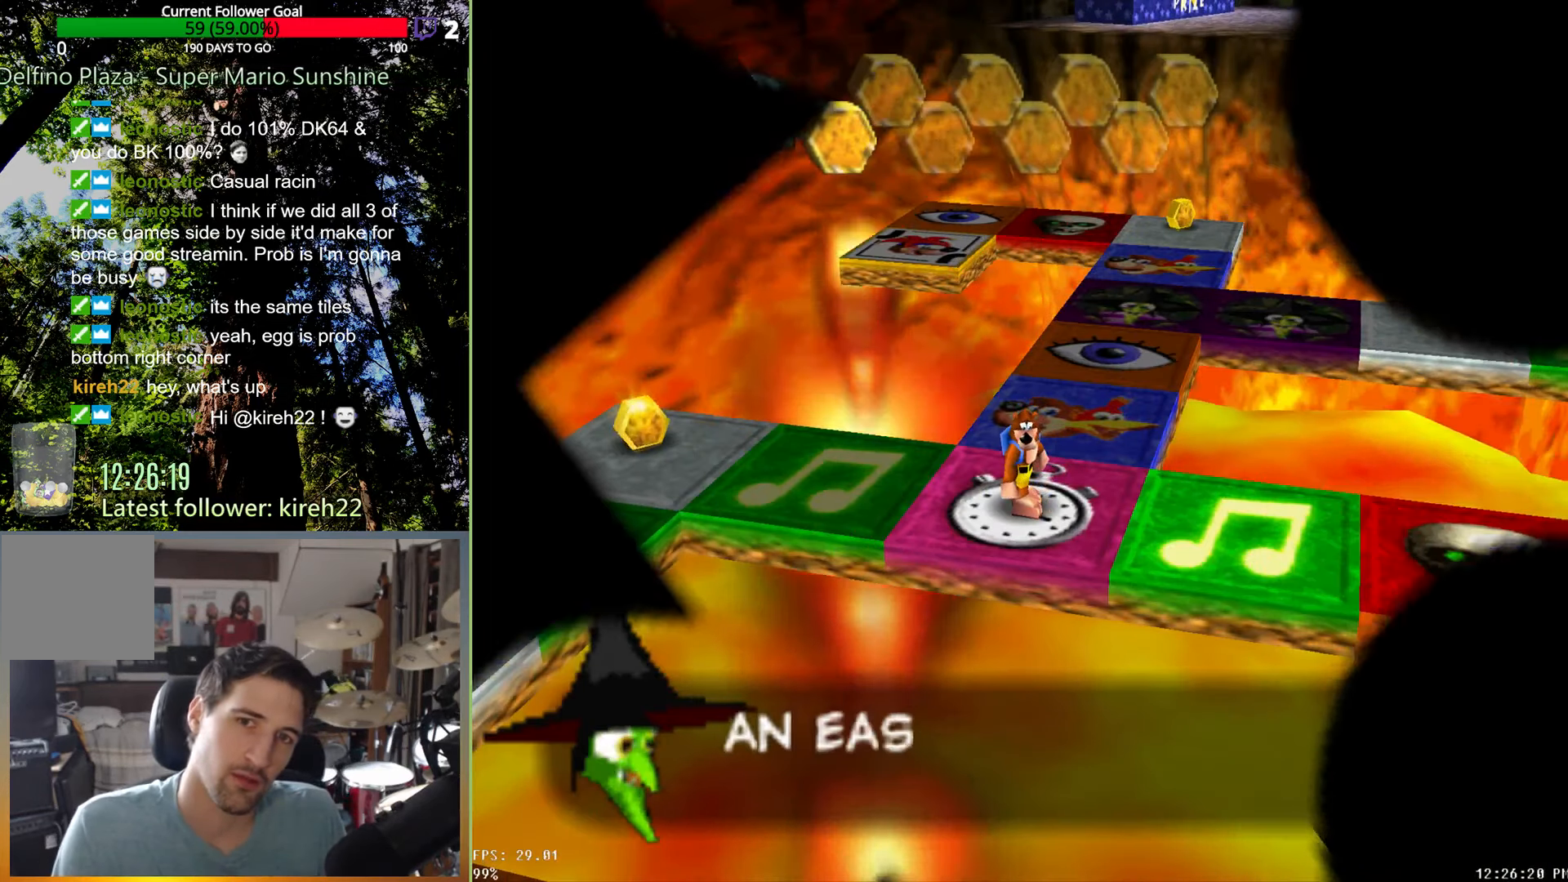
Gameplay with a controller (Xbox layout); each line is a JSON object with the inputs held at the frame after it. "events" lists button and stick changes between this image and that frame as [ms after this image, input, new state], when the widget could be followed in between. Not read: L3 R3.
{"buttons": [], "left_stick": "down-right", "right_stick": "center", "events": [[479, "left_stick", "down-right"]]}
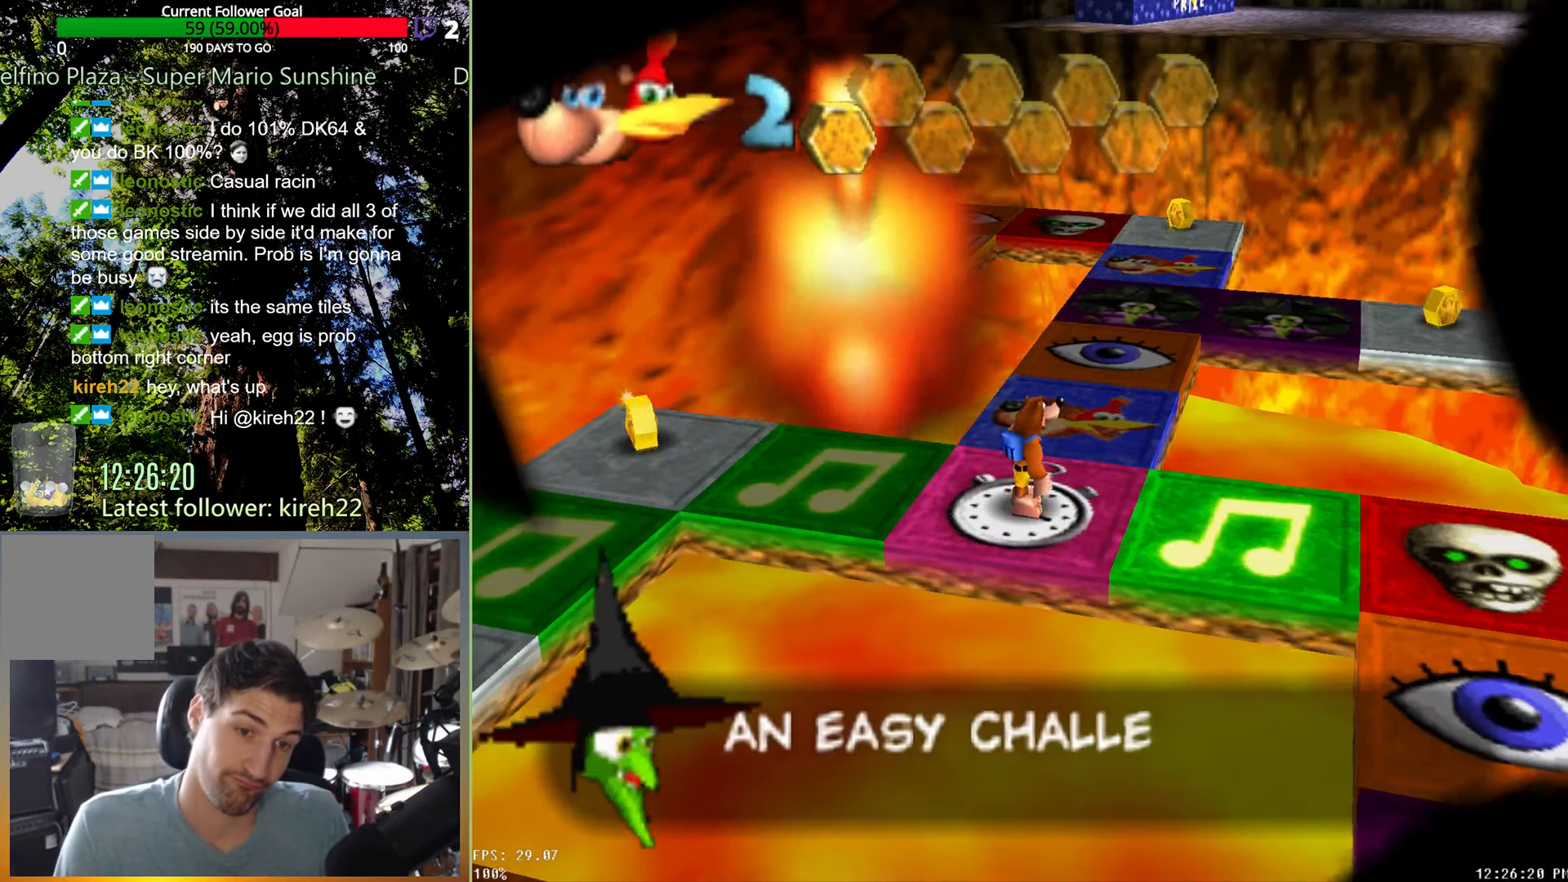
{"buttons": [], "left_stick": "down-right", "right_stick": "center", "events": []}
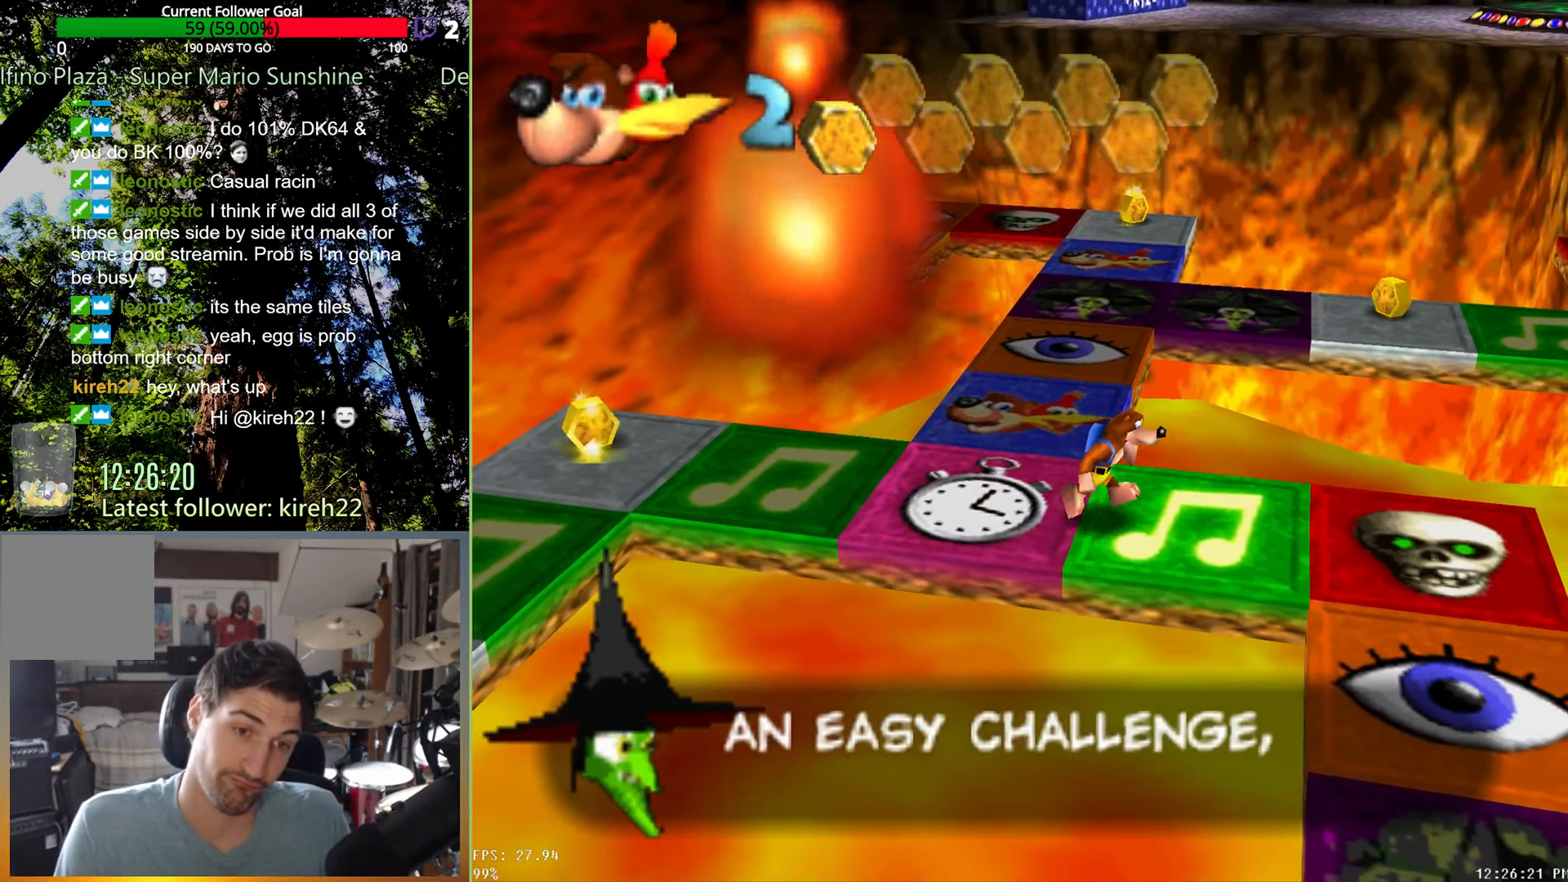
{"buttons": [], "left_stick": "down-right", "right_stick": "center", "events": []}
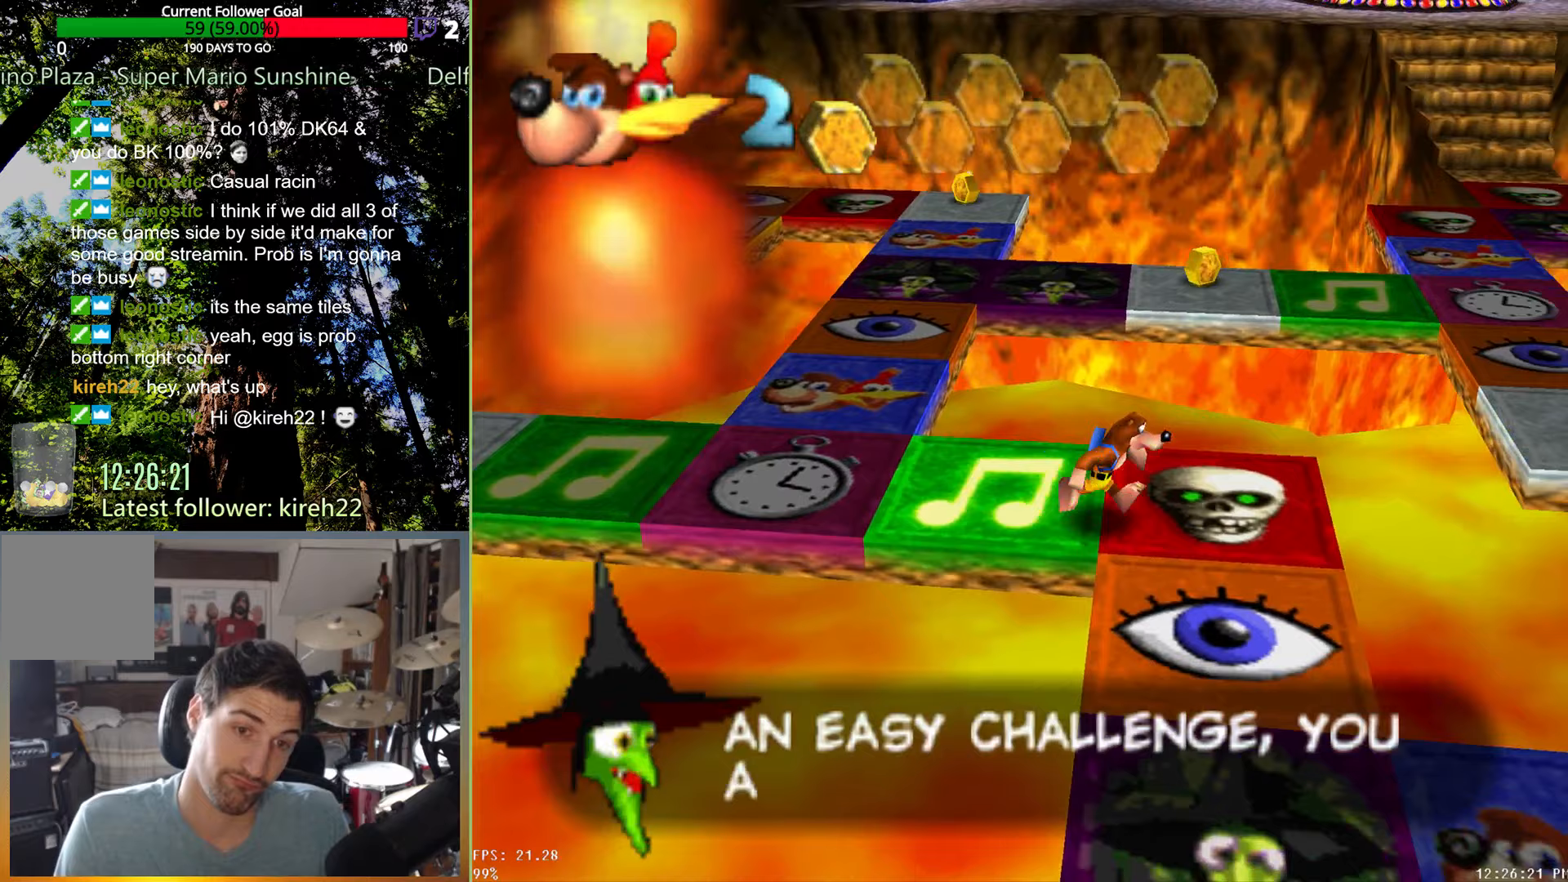
{"buttons": [], "left_stick": "down", "right_stick": "center", "events": [[125, "left_stick", "down"]]}
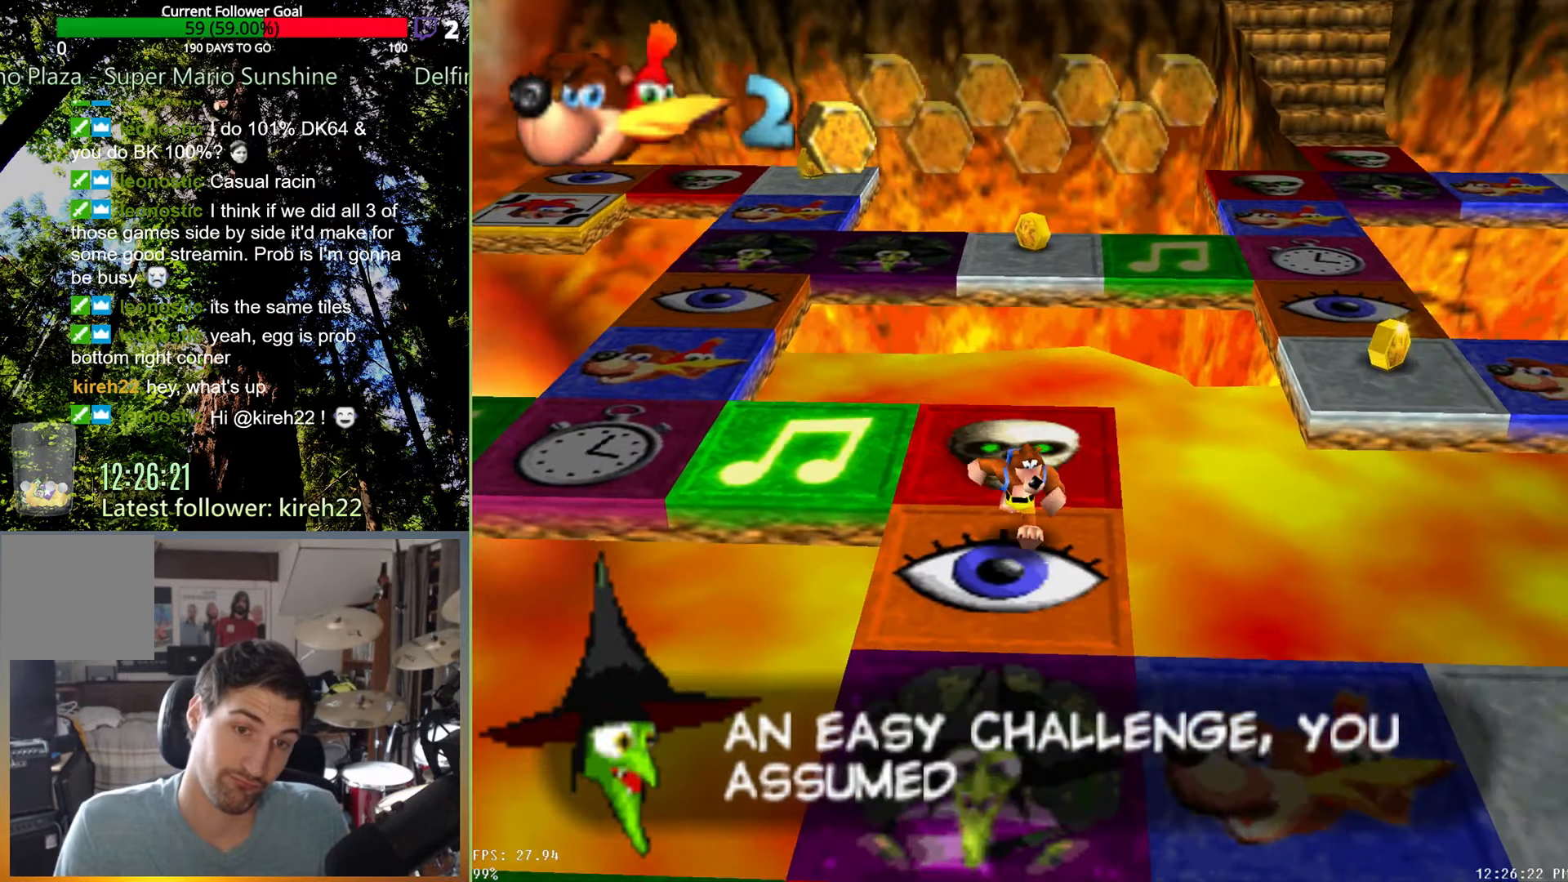
{"buttons": [], "left_stick": "down-right", "right_stick": "center", "events": [[479, "left_stick", "down-right"]]}
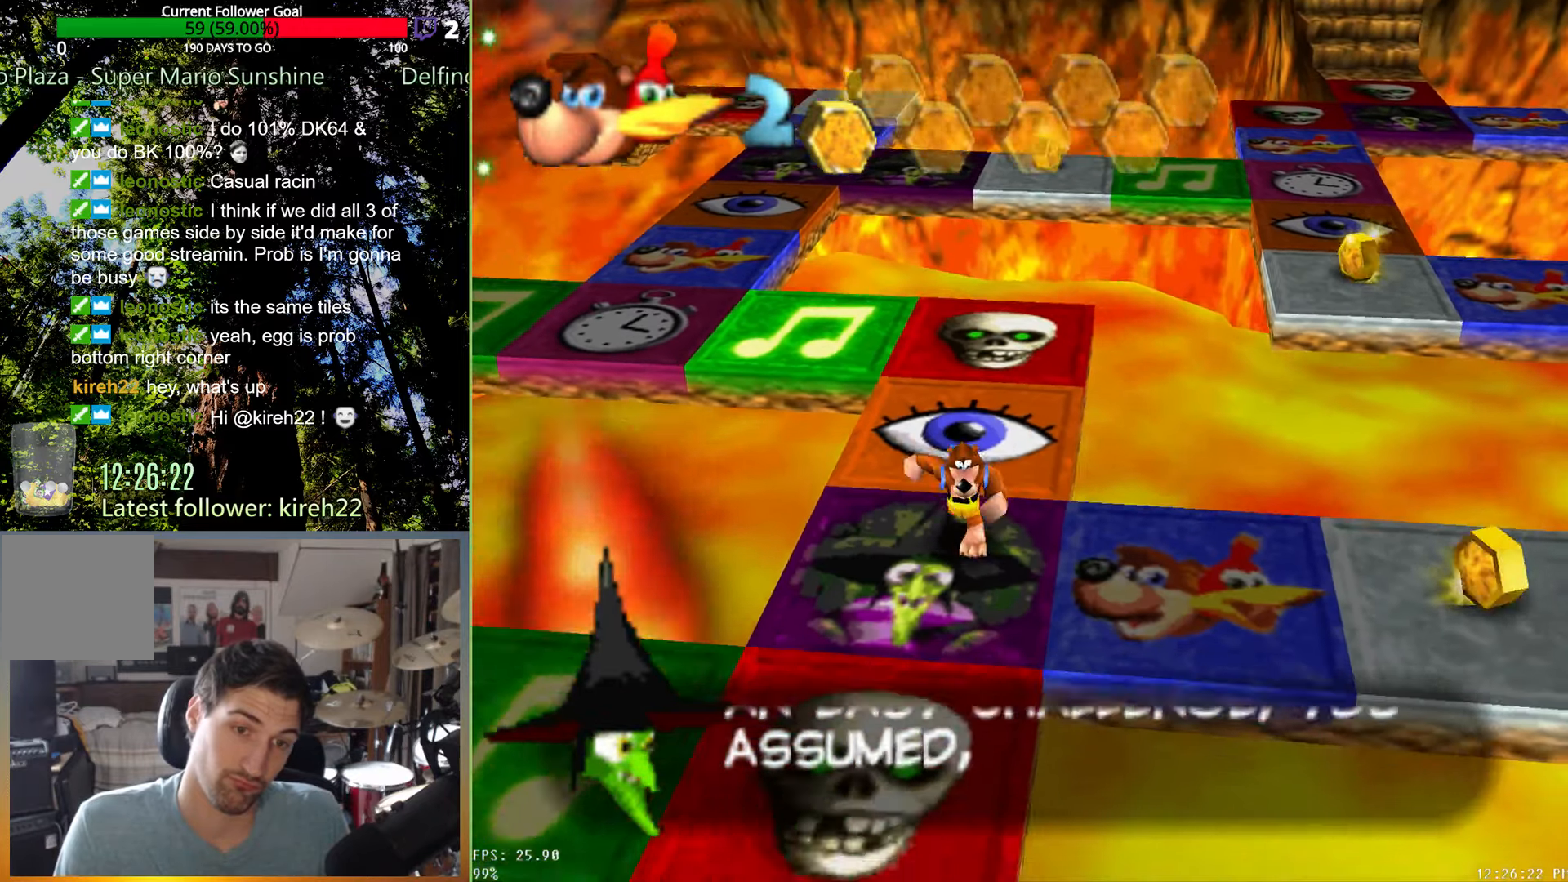
{"buttons": [], "left_stick": "right", "right_stick": "center", "events": [[271, "left_stick", "right"]]}
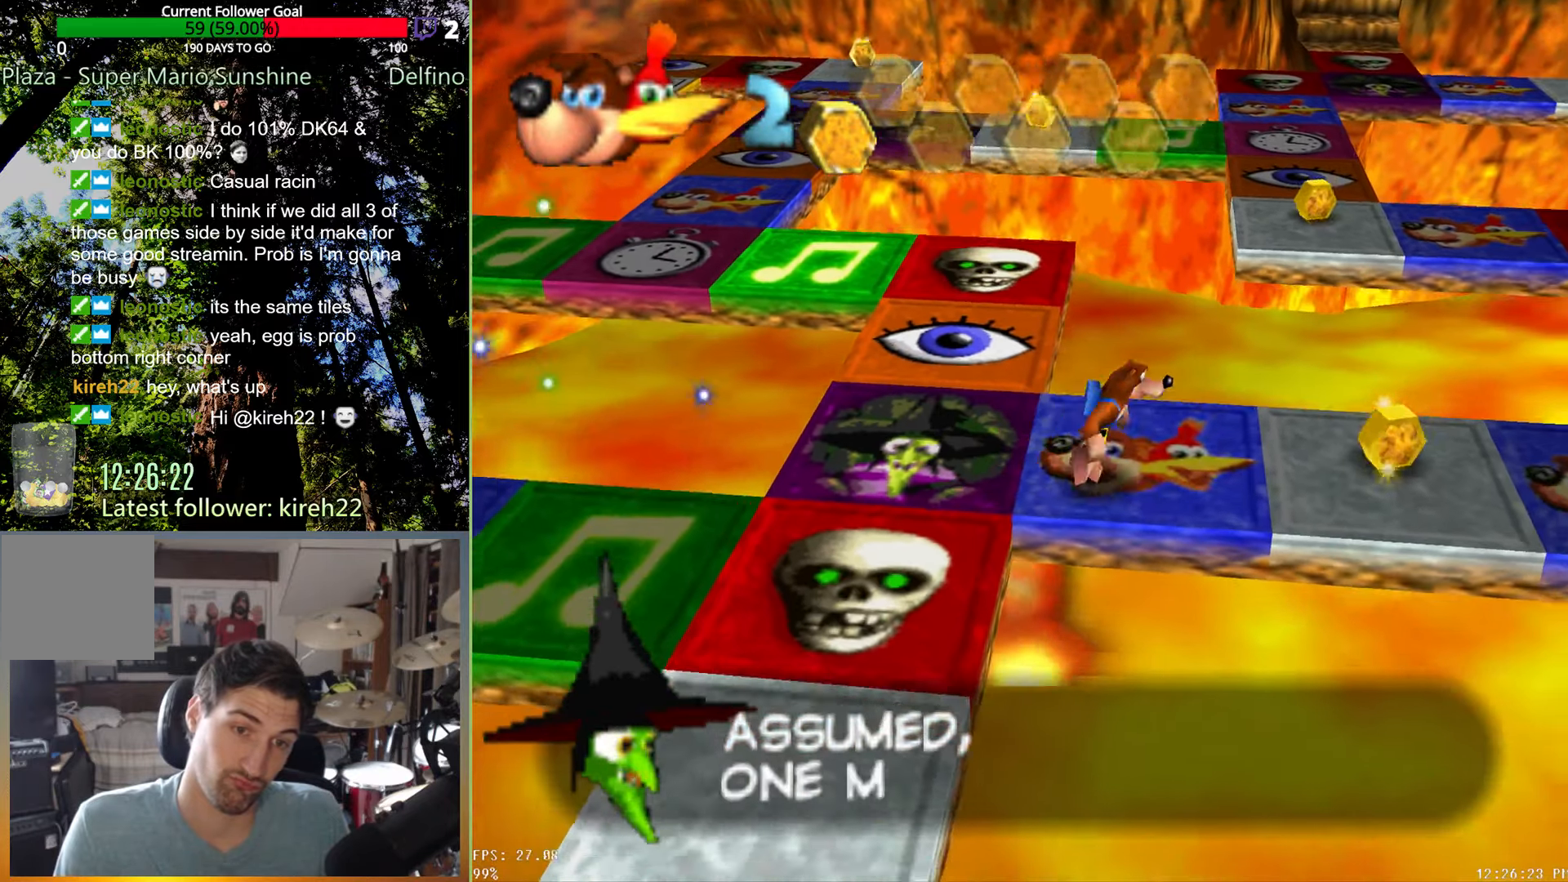
{"buttons": [], "left_stick": "right", "right_stick": "center", "events": []}
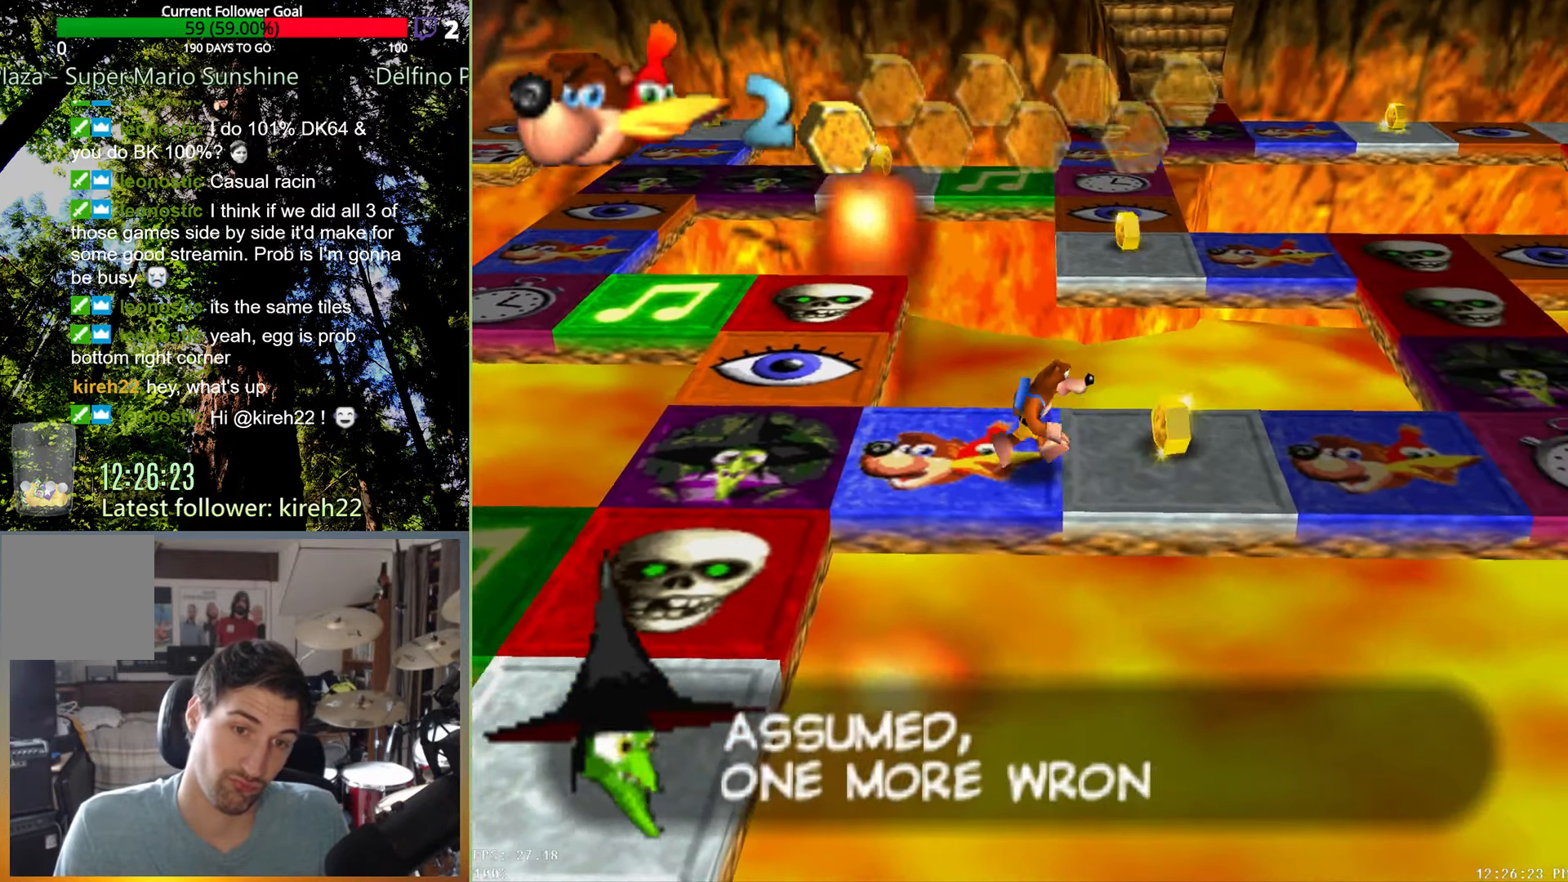
{"buttons": [], "left_stick": "up-left", "right_stick": "center", "events": [[292, "left_stick", "up-left"]]}
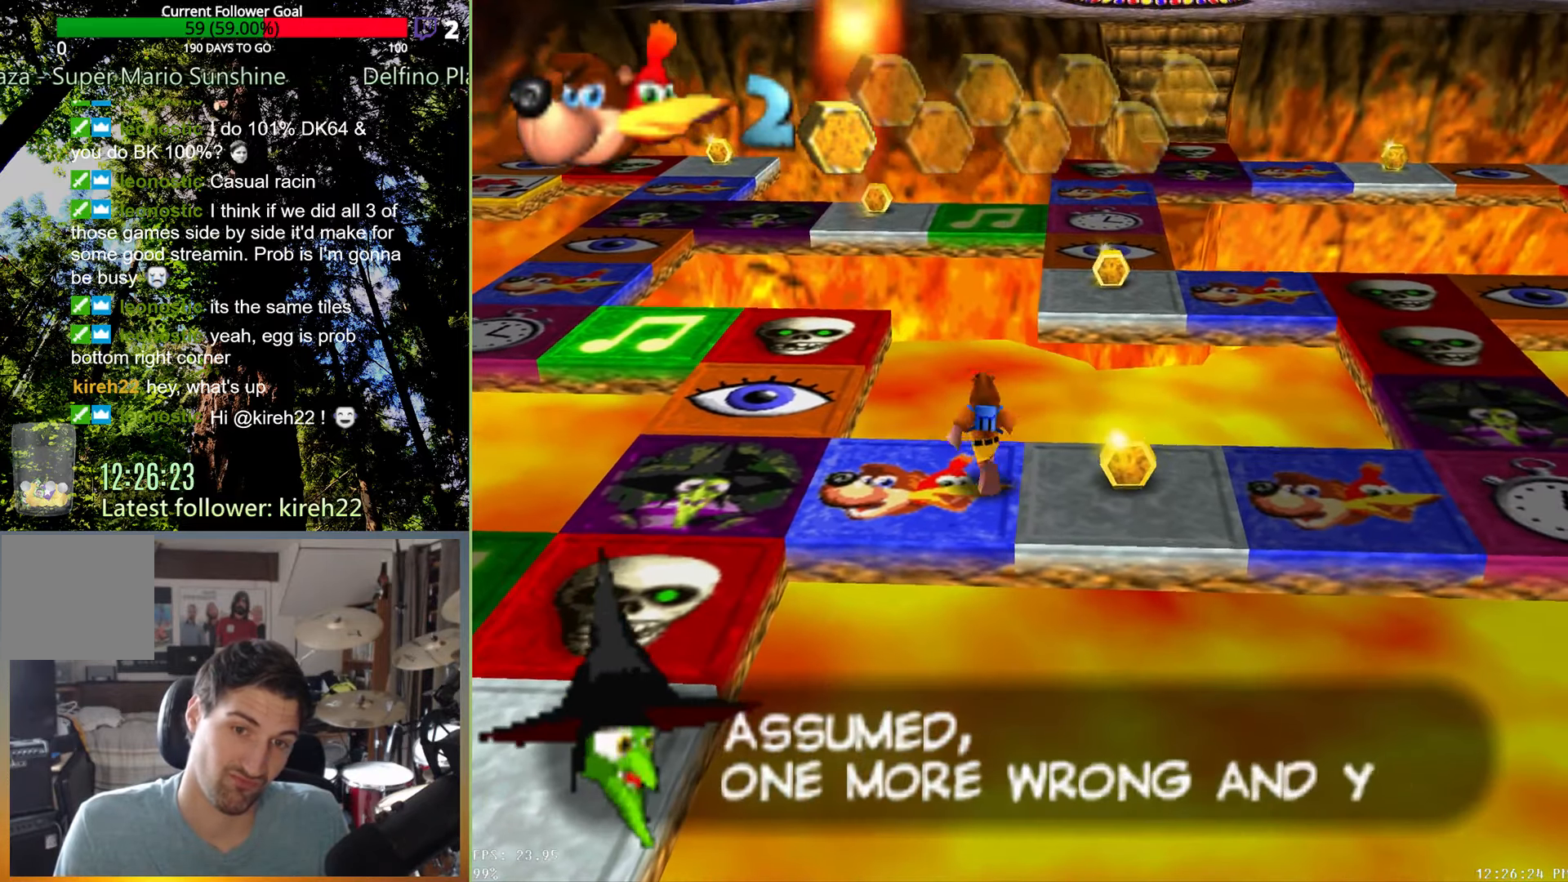
{"buttons": [], "left_stick": "down-left", "right_stick": "center", "events": [[146, "left_stick", "left"], [479, "left_stick", "down-left"]]}
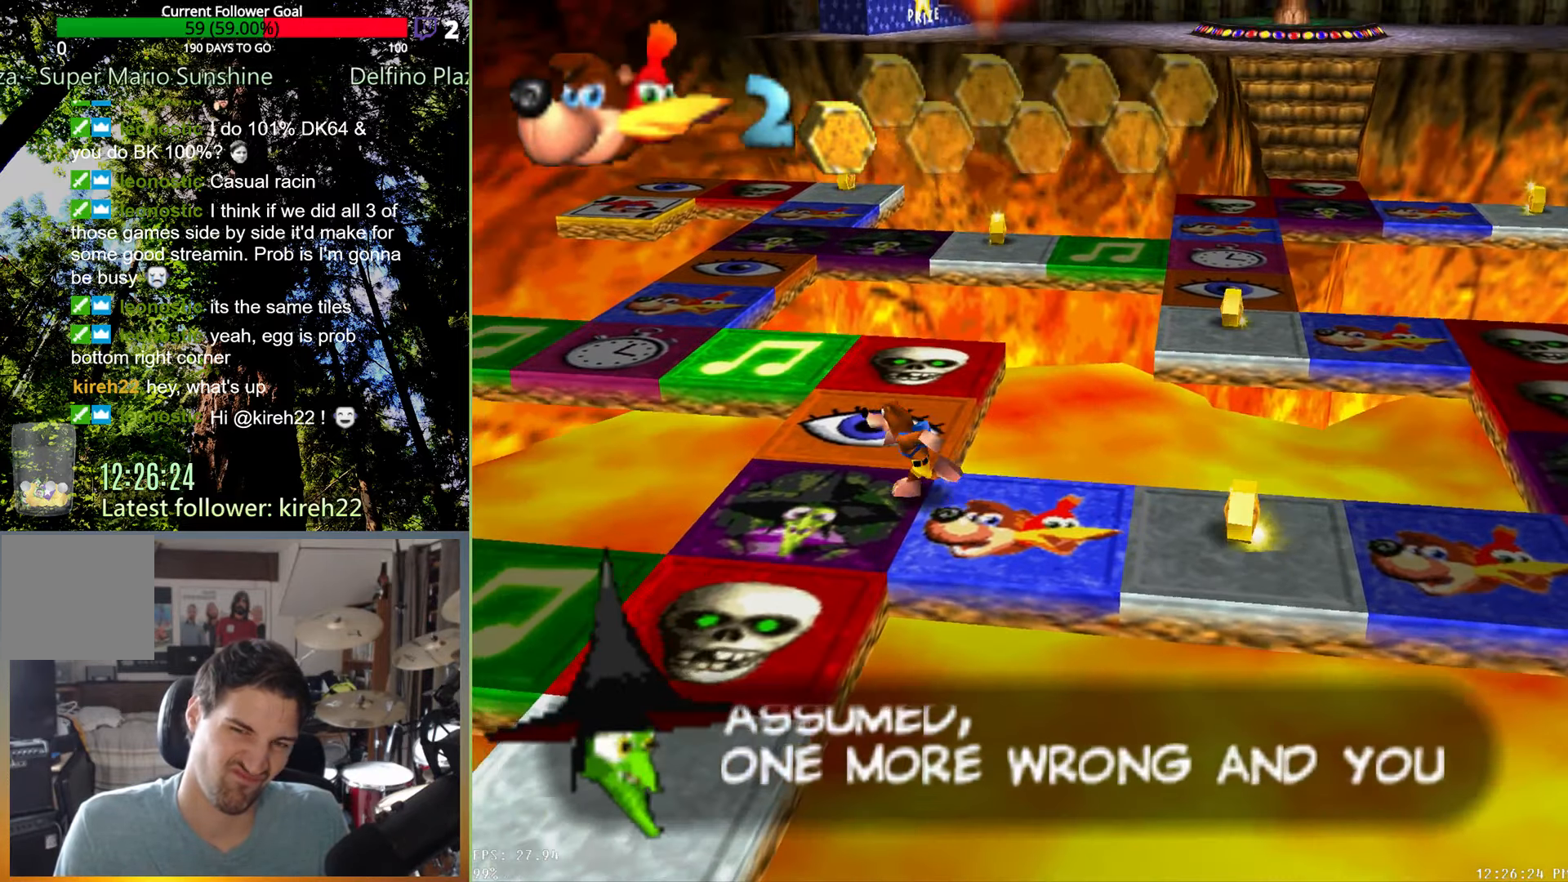
{"buttons": [], "left_stick": "down-left", "right_stick": "center", "events": []}
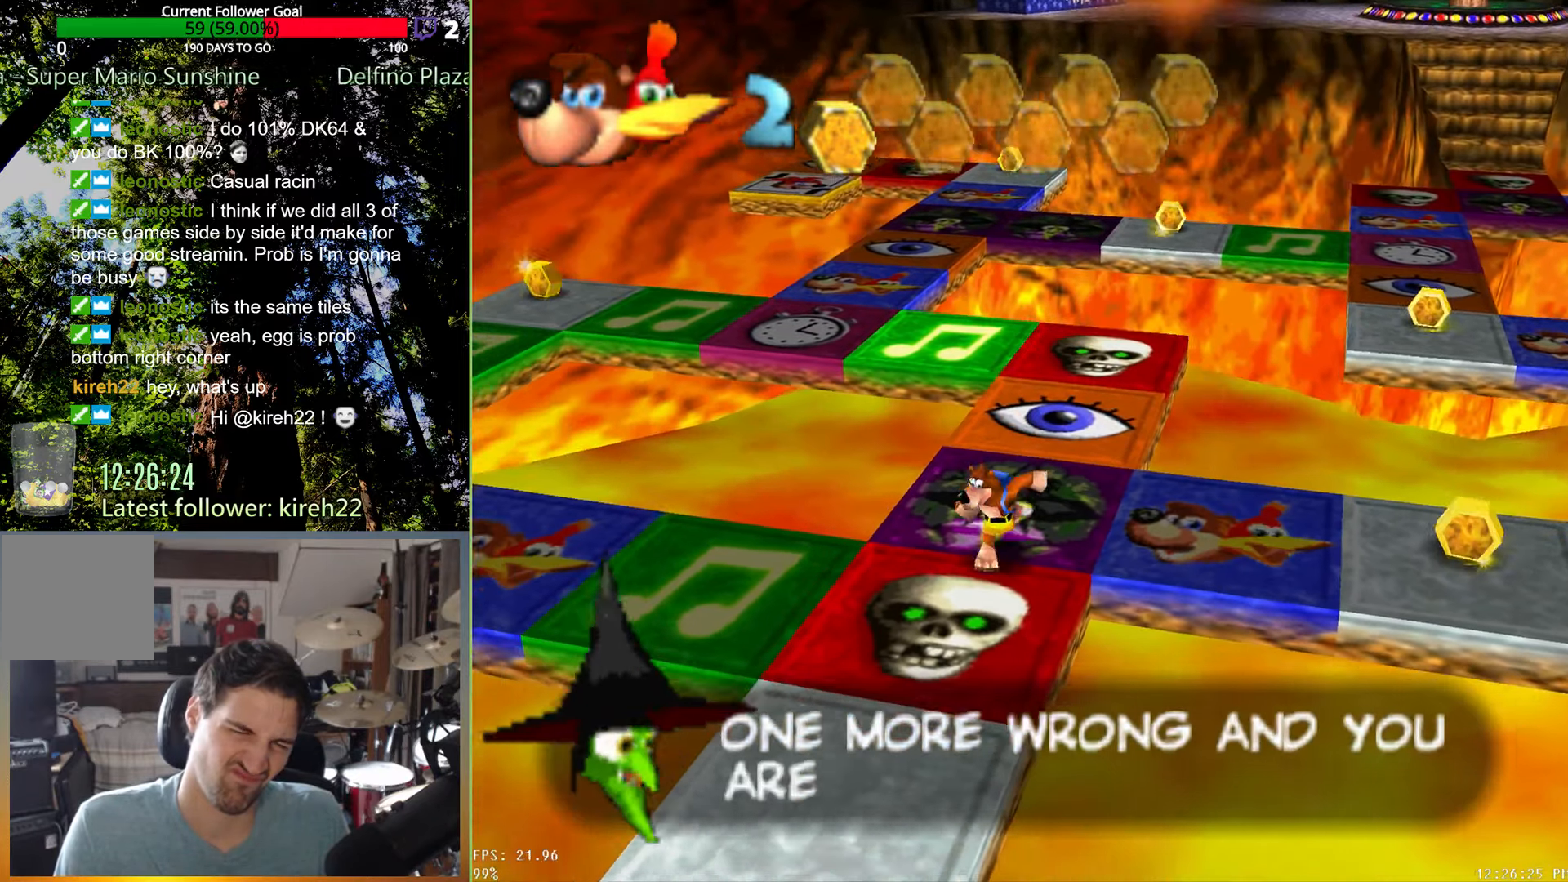
{"buttons": [], "left_stick": "down", "right_stick": "center", "events": [[271, "left_stick", "down"]]}
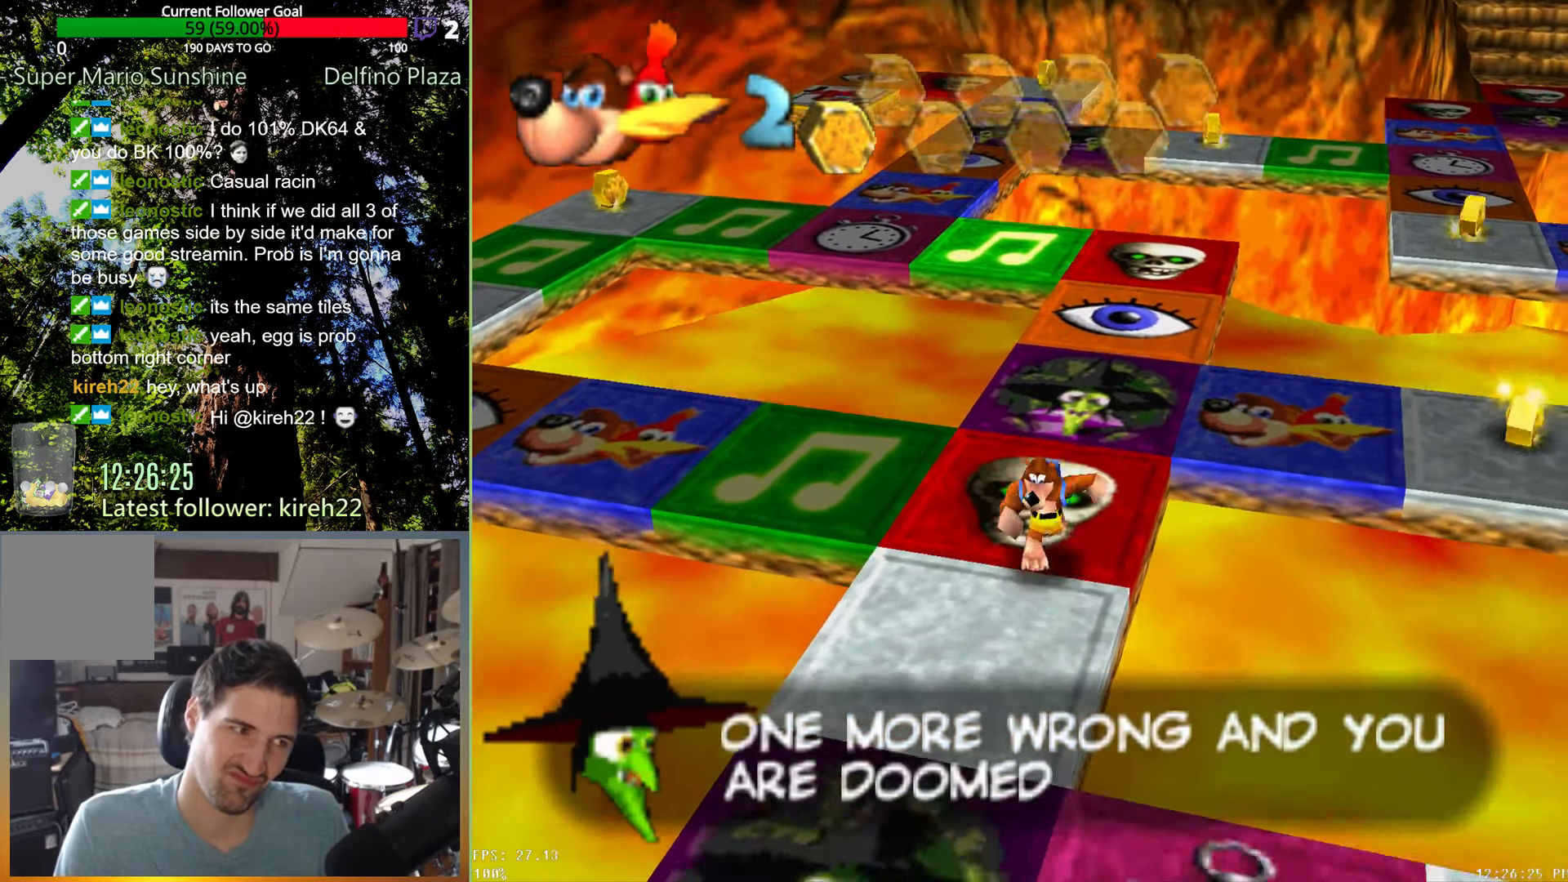
{"buttons": [], "left_stick": "down", "right_stick": "center", "events": []}
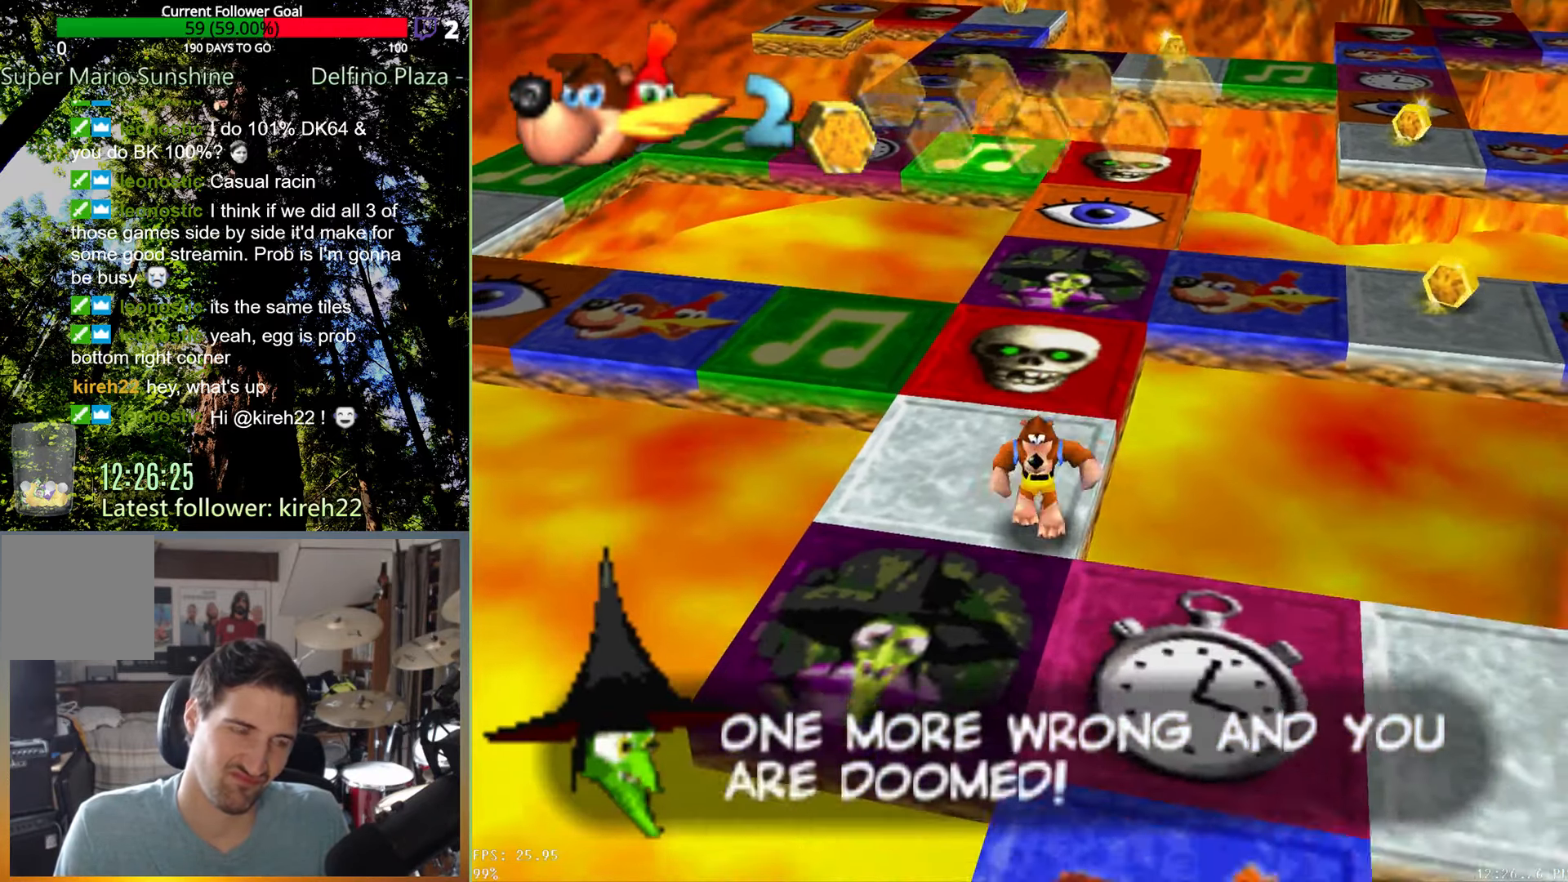
{"buttons": [], "left_stick": "down-right", "right_stick": "center", "events": [[292, "left_stick", "down-right"]]}
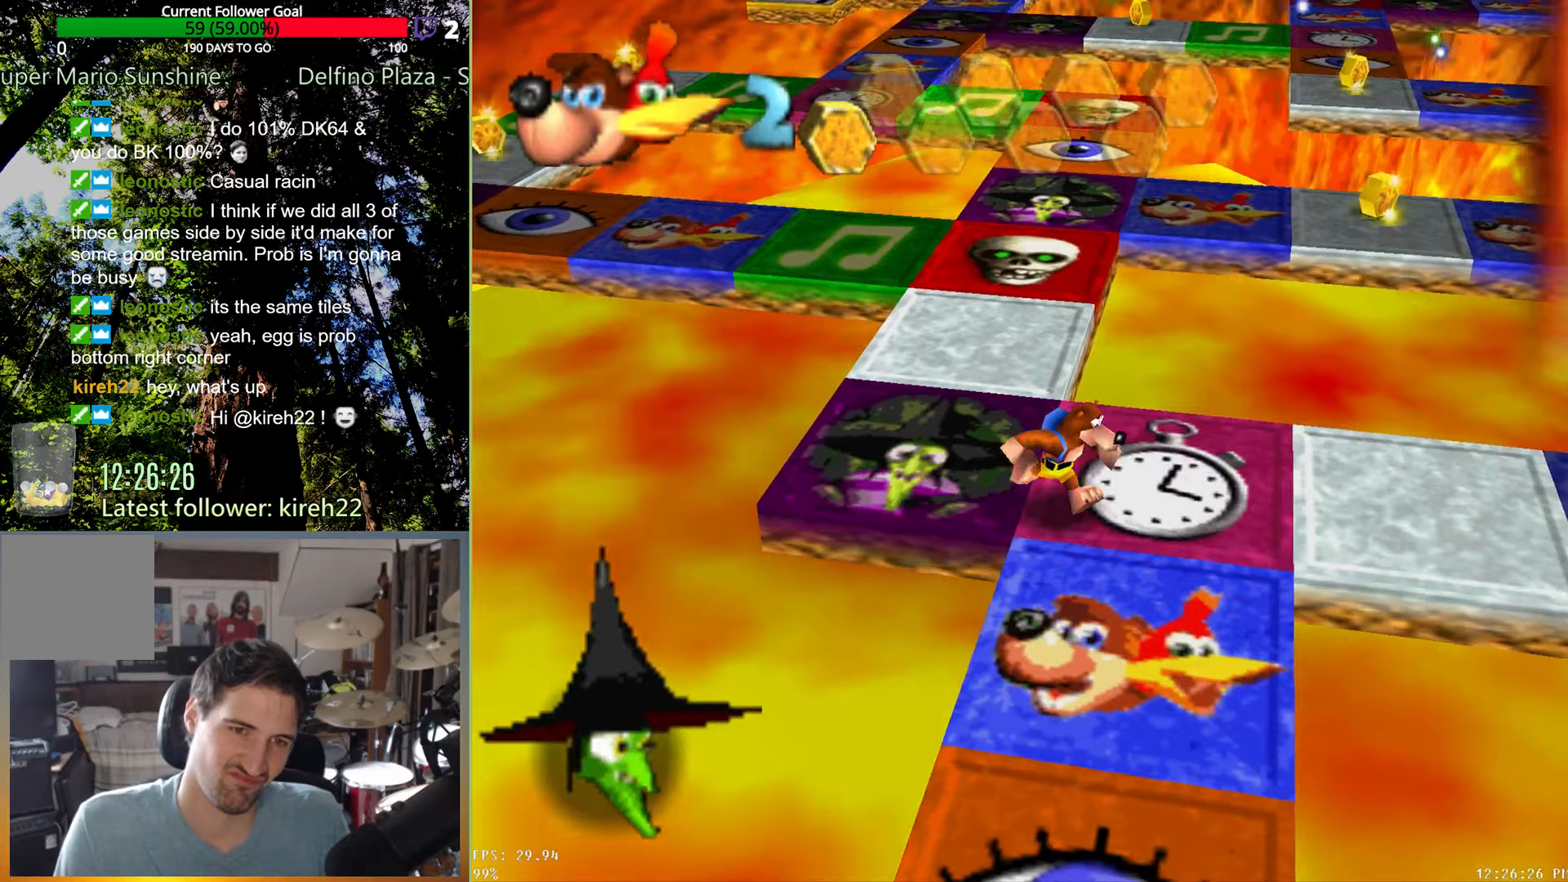
{"buttons": [], "left_stick": "down-right", "right_stick": "center", "events": [[229, "left_stick", "up-right"], [479, "left_stick", "down-right"]]}
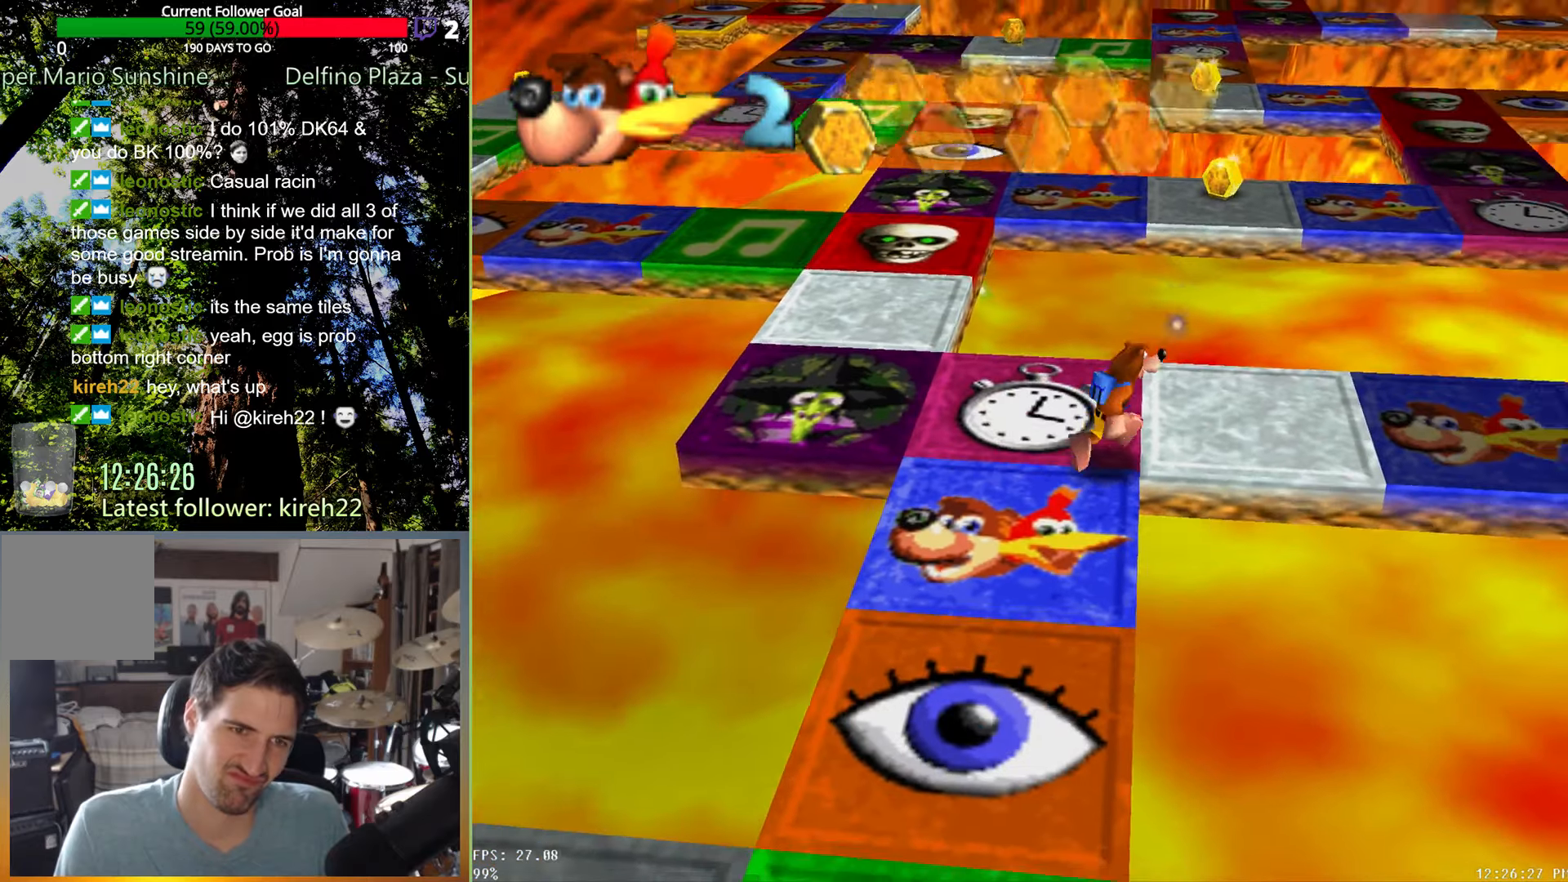
{"buttons": [], "left_stick": "down-left", "right_stick": "center", "events": [[104, "left_stick", "down"], [208, "left_stick", "down-left"]]}
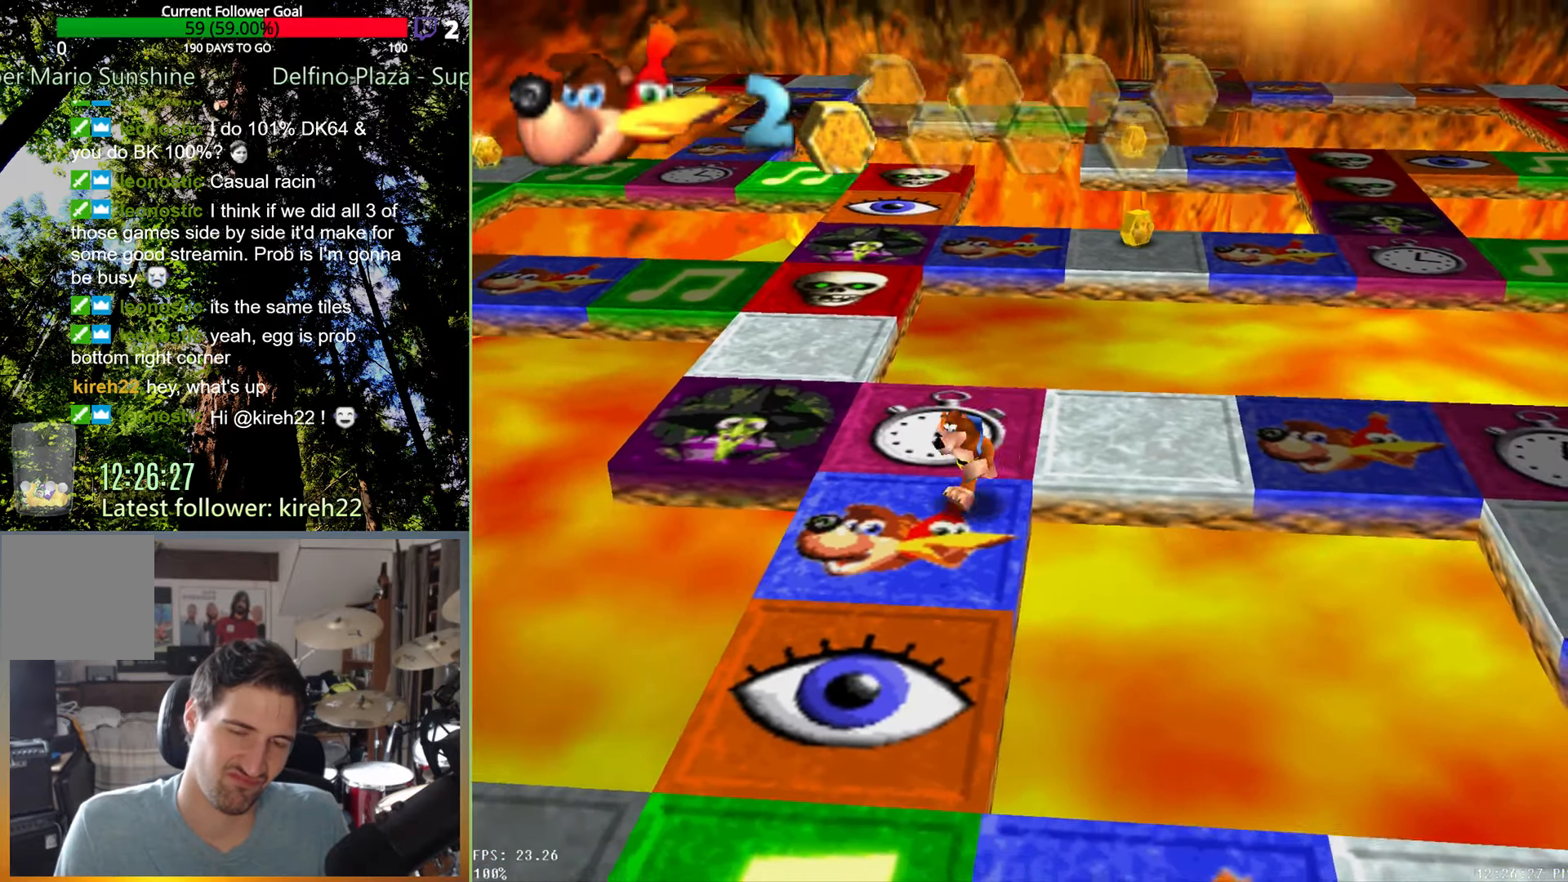
{"buttons": [], "left_stick": "down", "right_stick": "center", "events": [[188, "left_stick", "down"]]}
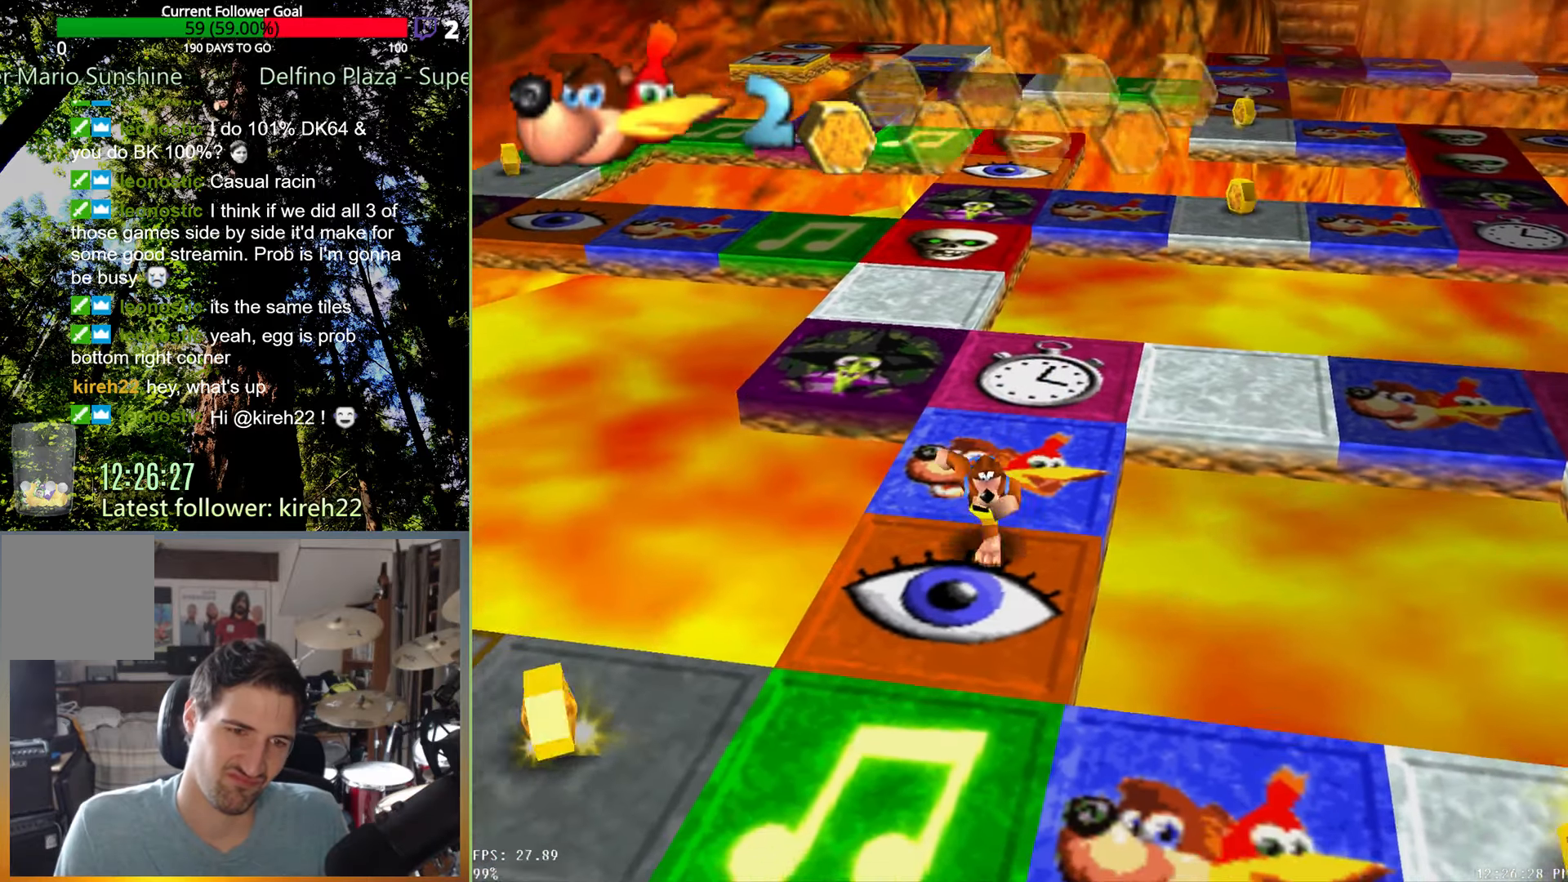
{"buttons": [], "left_stick": "down-right", "right_stick": "center", "events": [[479, "left_stick", "down-right"]]}
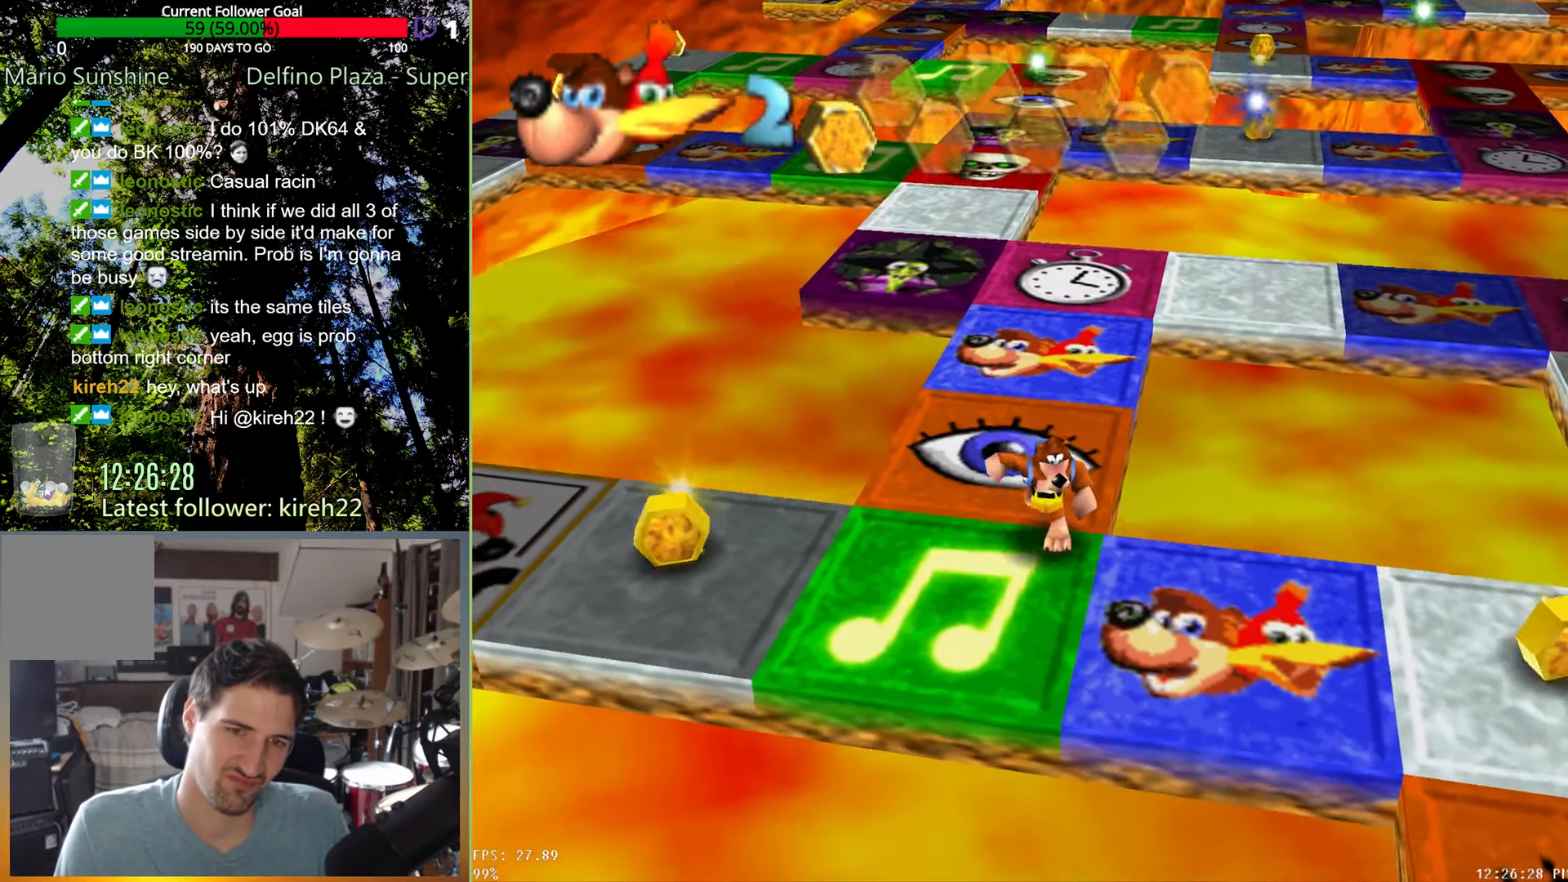
{"buttons": [], "left_stick": "right", "right_stick": "center", "events": [[250, "left_stick", "right"]]}
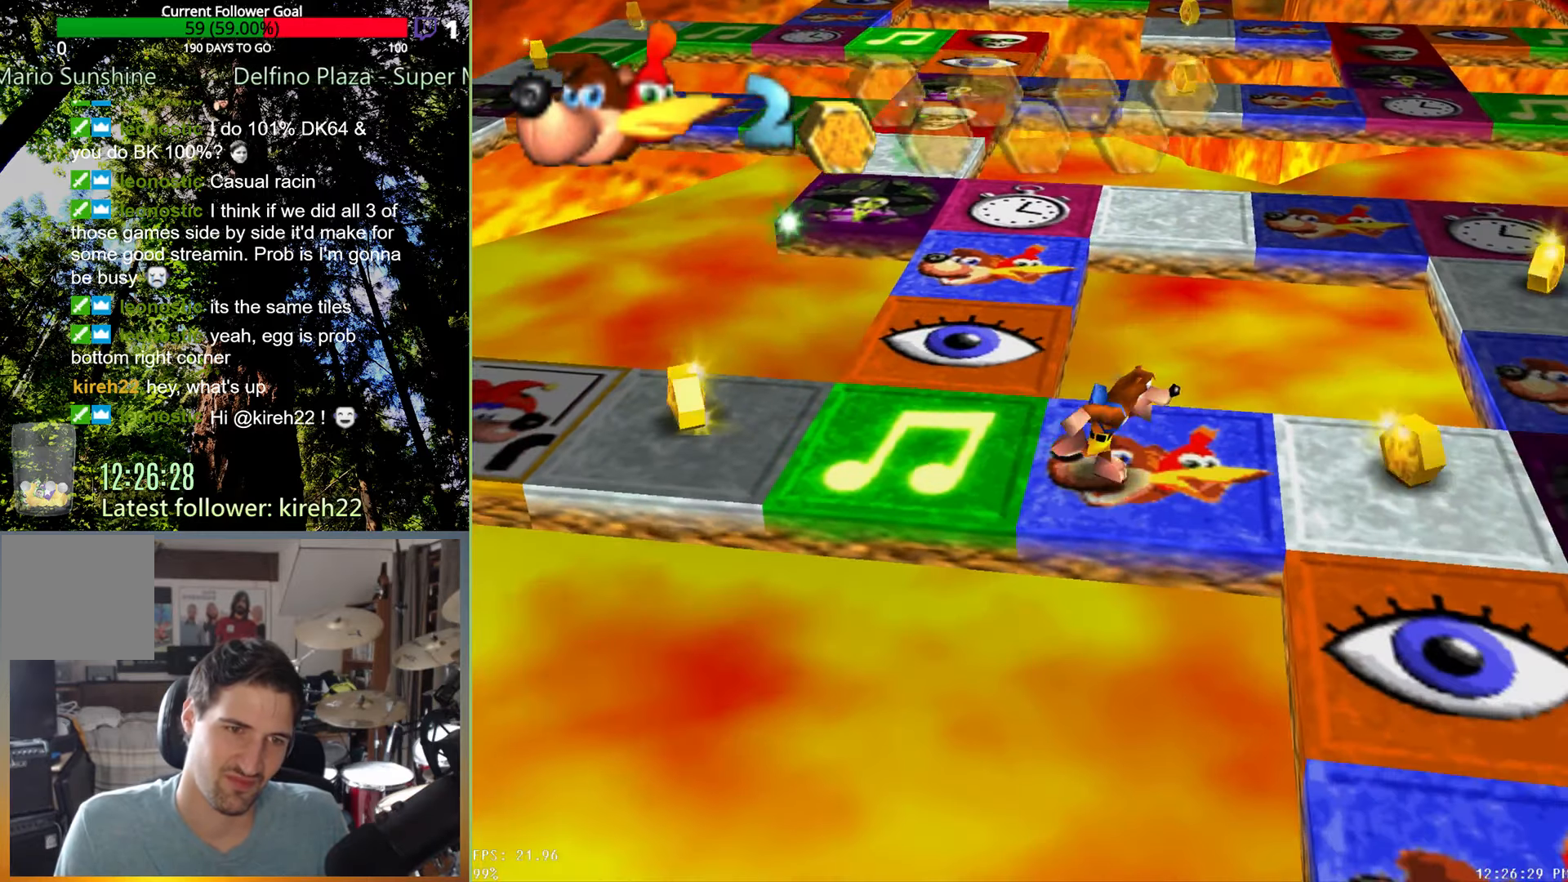
{"buttons": [], "left_stick": "down-right", "right_stick": "center", "events": [[396, "left_stick", "down-right"]]}
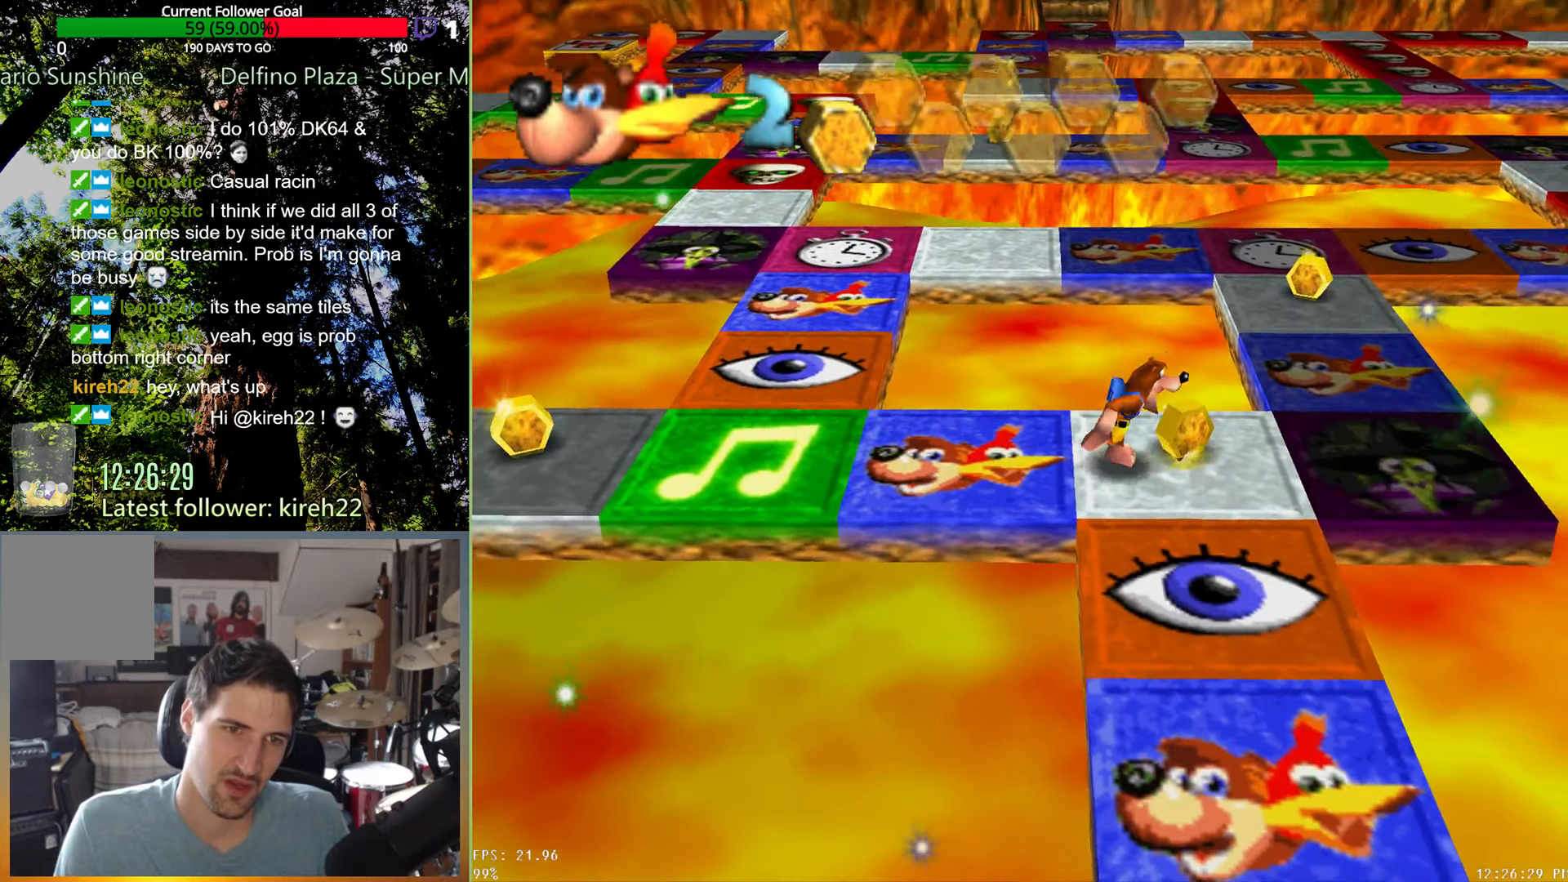
{"buttons": [], "left_stick": "down", "right_stick": "center", "events": [[42, "left_stick", "down"]]}
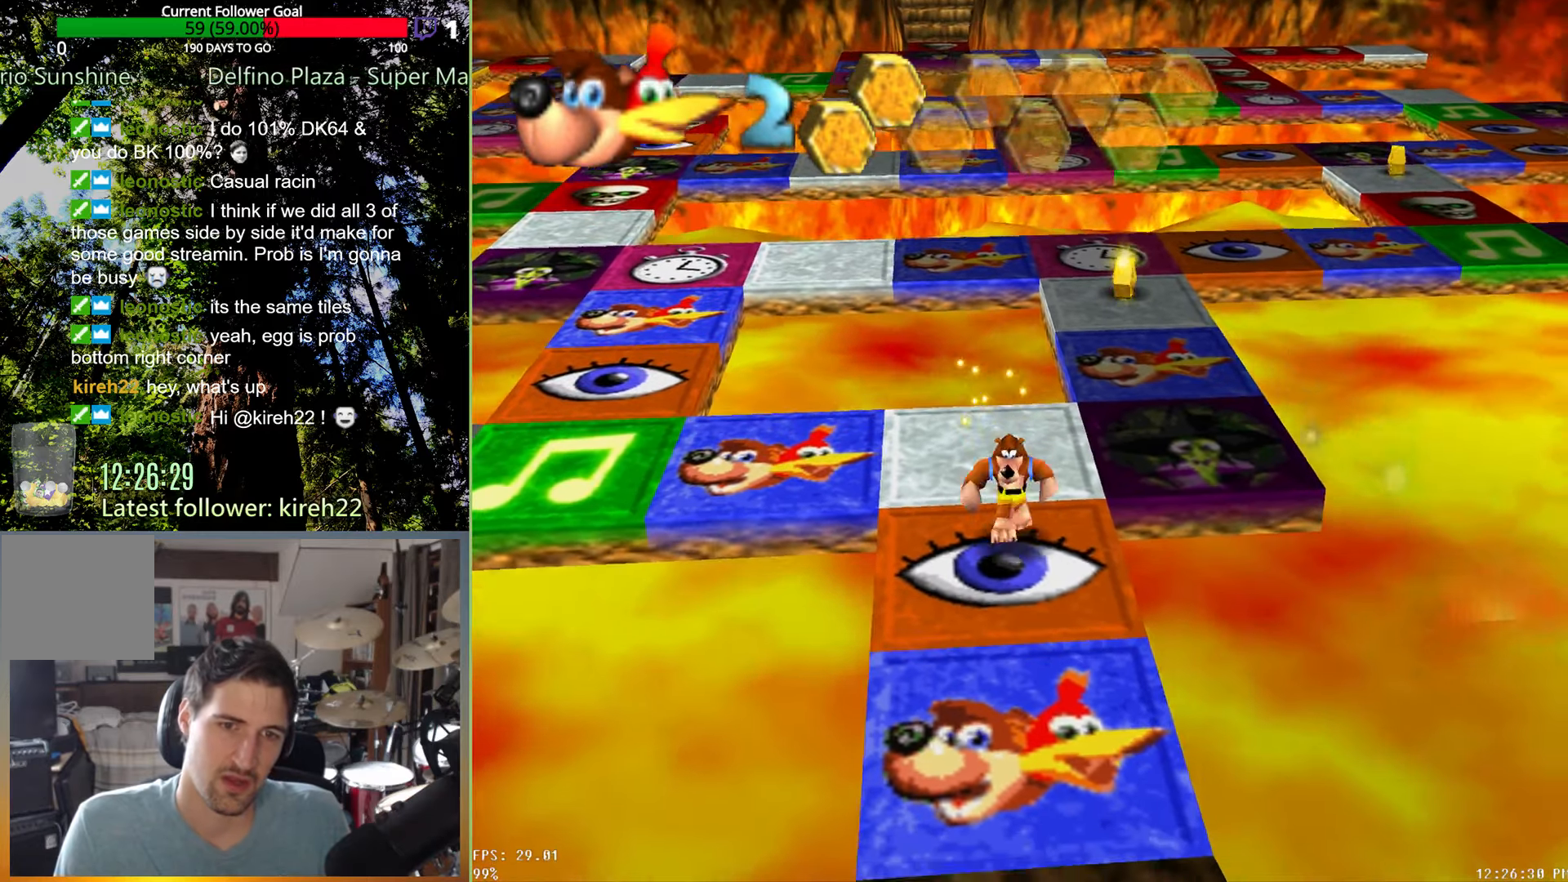
{"buttons": [], "left_stick": "up-left", "right_stick": "center", "events": [[188, "left_stick", "up-left"]]}
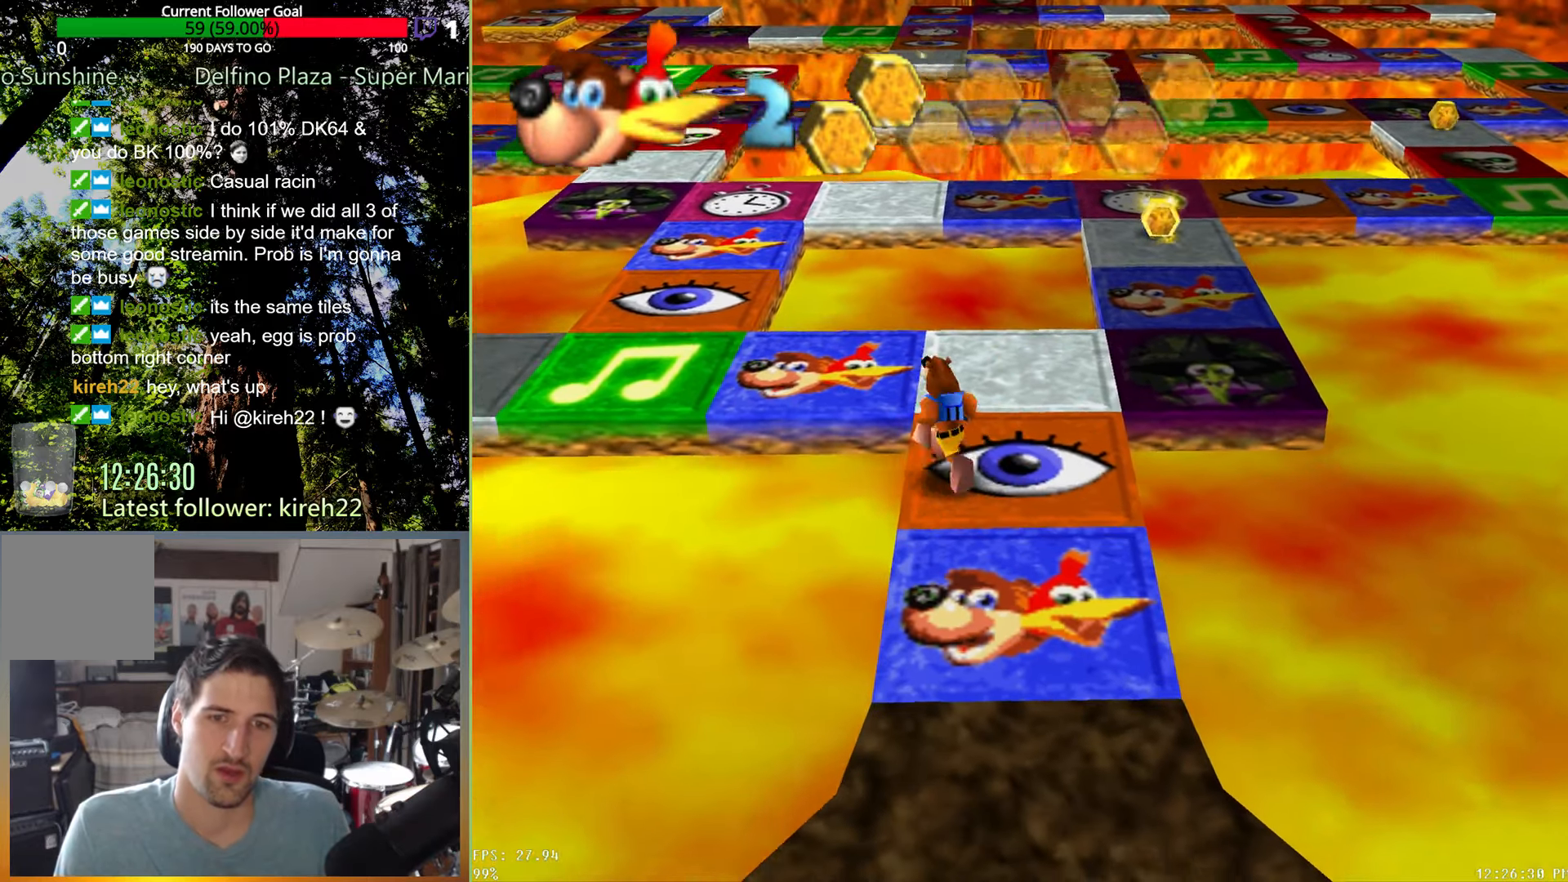
{"buttons": [], "left_stick": "up-left", "right_stick": "center", "events": []}
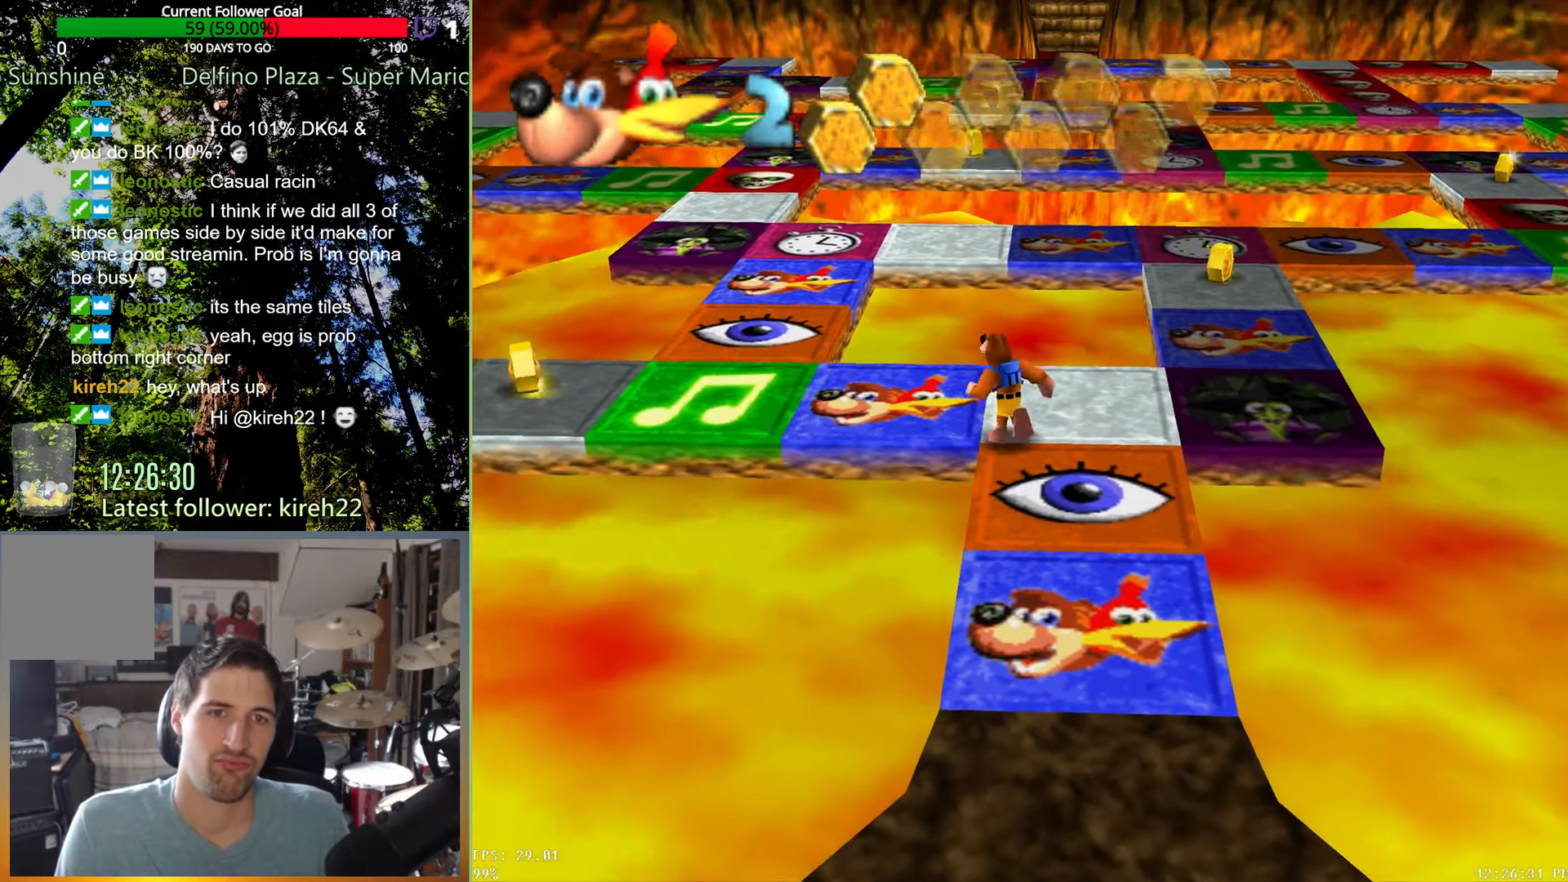
{"buttons": [], "left_stick": "left", "right_stick": "center", "events": [[271, "left_stick", "left"]]}
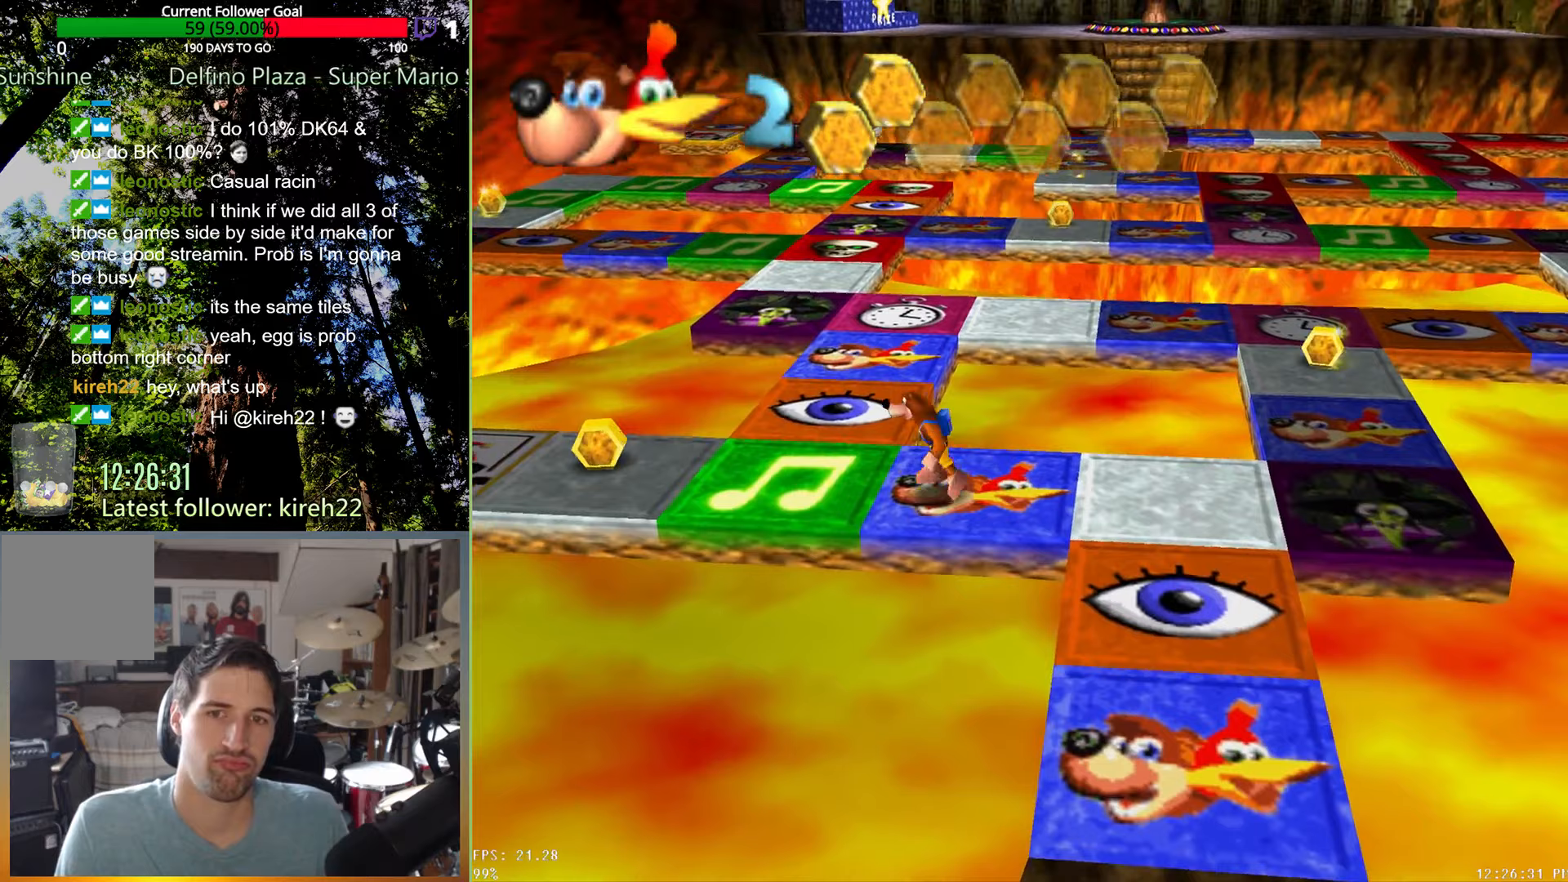
{"buttons": [], "left_stick": "up-left", "right_stick": "center", "events": [[375, "left_stick", "up-left"]]}
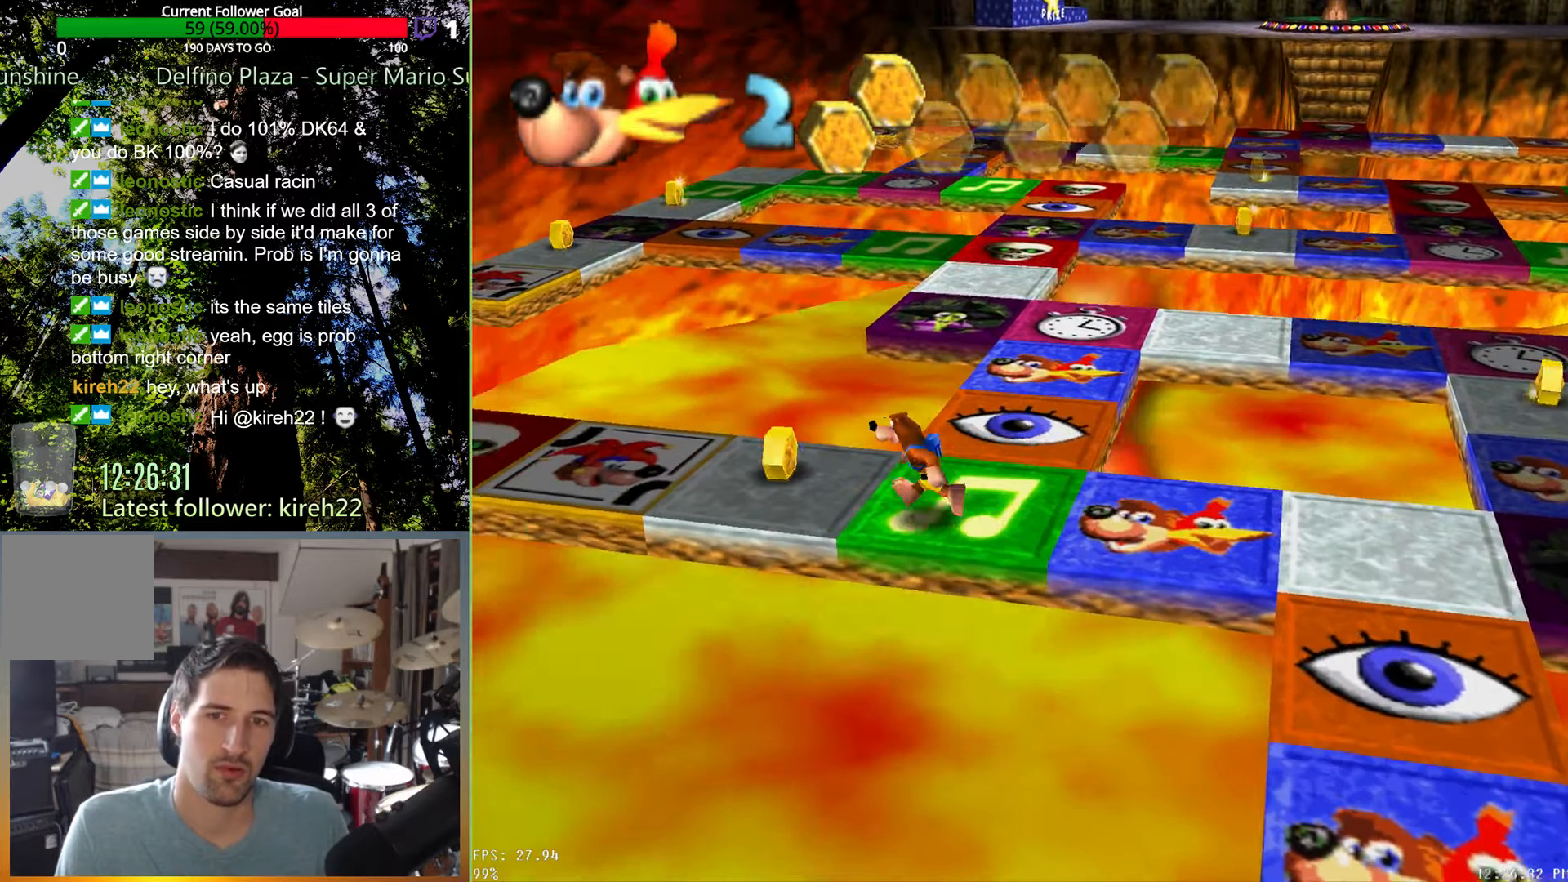
{"buttons": [], "left_stick": "up-right", "right_stick": "center", "events": [[500, "left_stick", "up-right"]]}
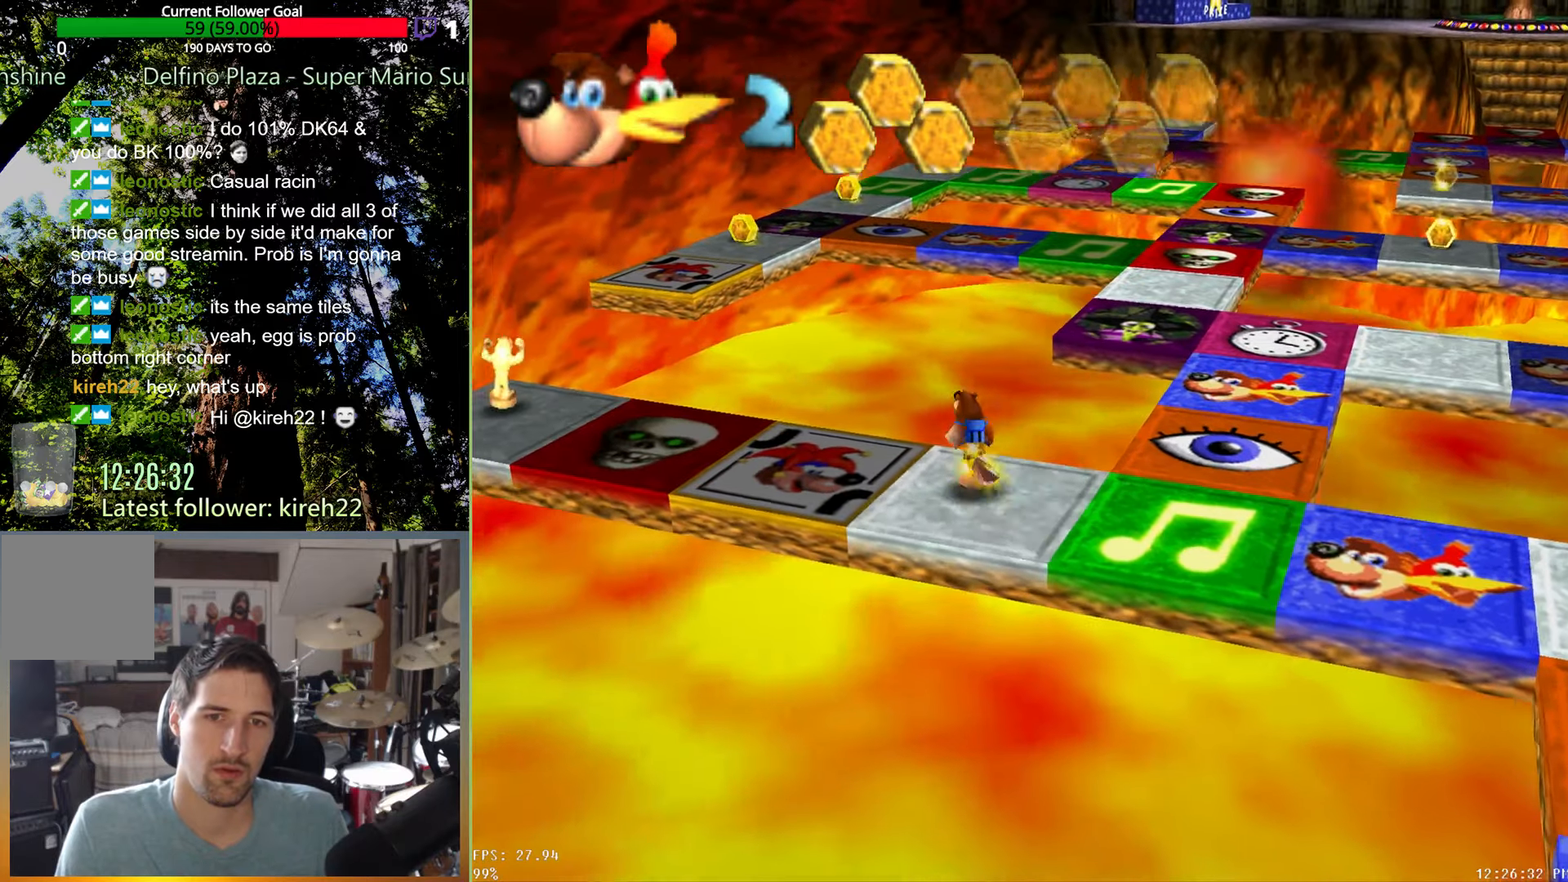
{"buttons": [], "left_stick": "right", "right_stick": "center", "events": [[63, "left_stick", "right"]]}
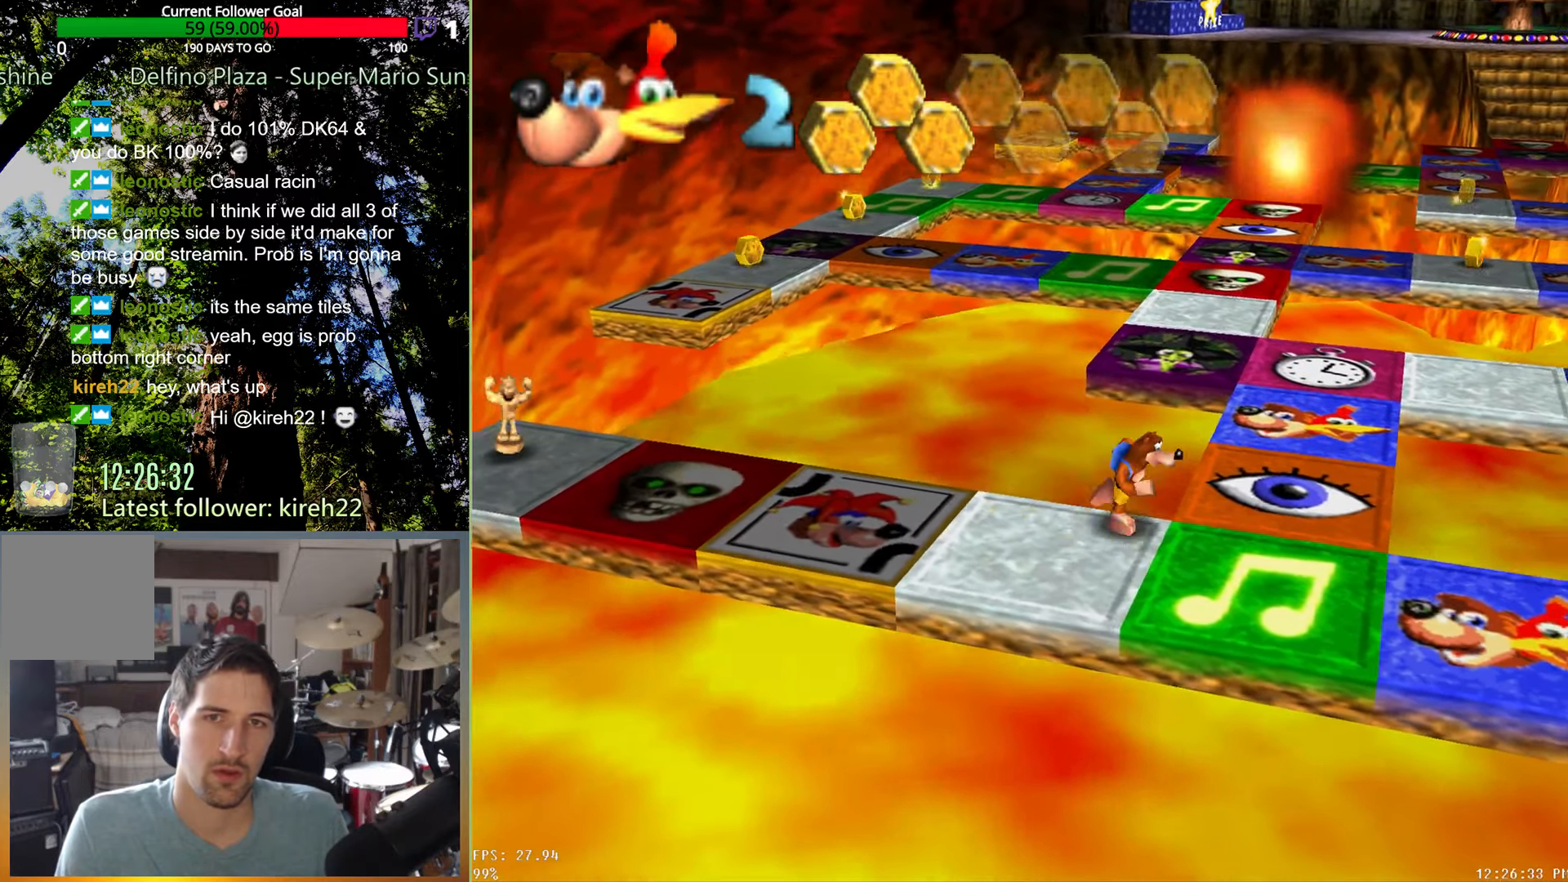
{"buttons": [], "left_stick": "up-right", "right_stick": "center", "events": [[125, "left_stick", "up-right"]]}